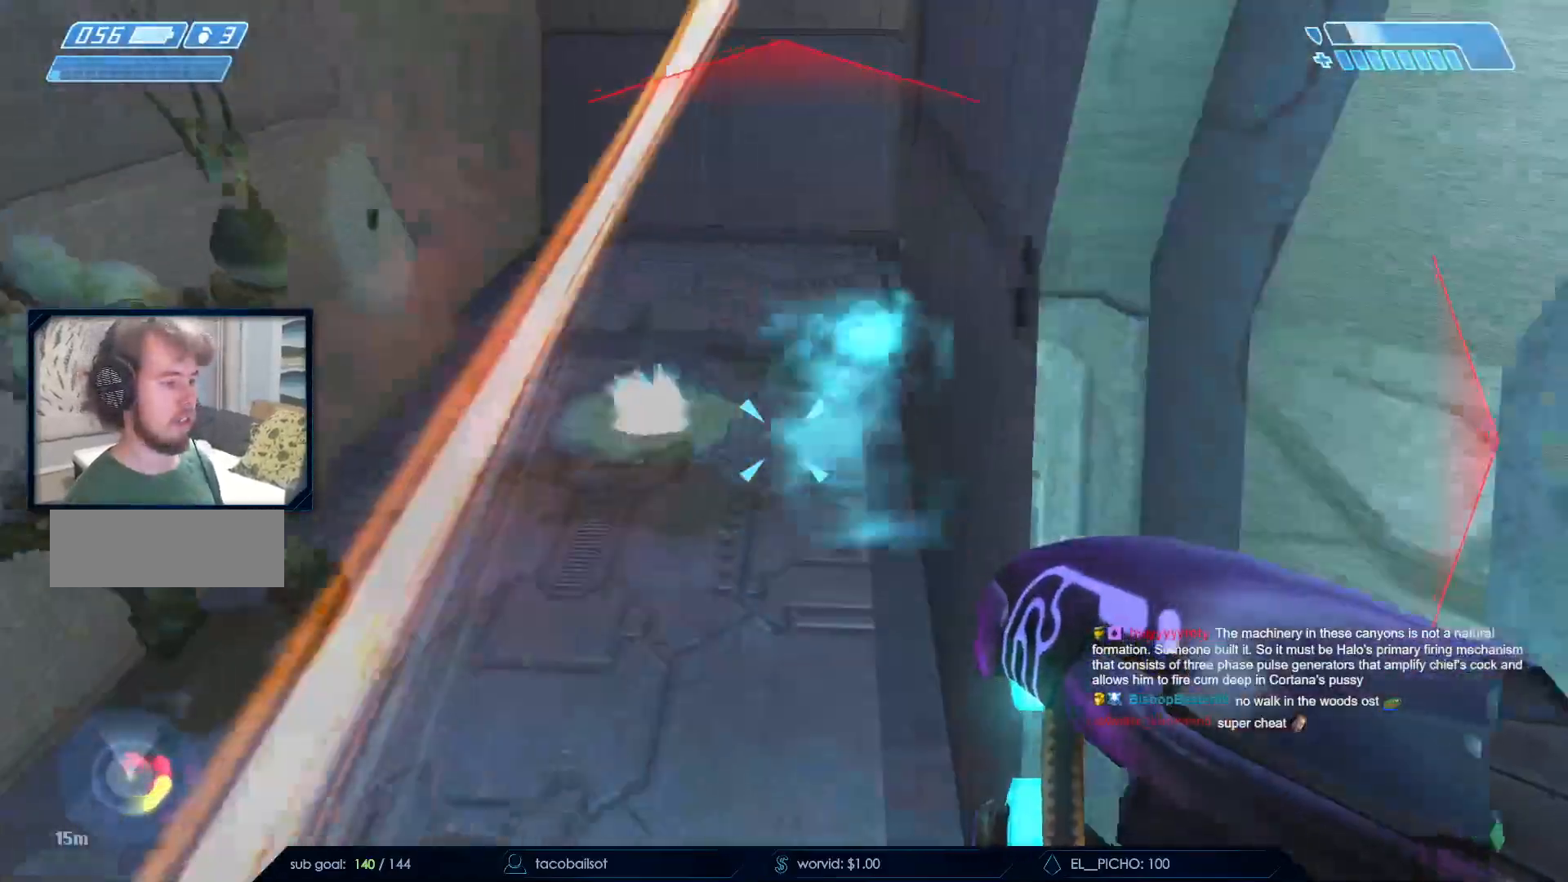
Gameplay with keyboard and mouse; each line is a JSON object with the keys and mouse buttons held at the frame after it. "events" lists presses ("down") and releases ("up") of "a", "c", "ctrl", "d", "down", "e", "f", "q", "r", "return", "s", "space", "up", "w", "x", "z", "mouse_left", "mouse_wheel", "mouse_right", "mouse_mb4" and "mouse_mb5" between this image and that frame as [ms after this image, input, new state], when the widget could be followed in between. "mouse_left", "mouse_wheel", "mouse_right", "mouse_mb4", "mouse_mb5" = the "left", "wheel", "right", "mb4", "mb5" buttons of the "mouse" list. No other keys are recorded. "wheel" means that the mouse wheel is clicked or scrolled. Not read: mouse_move.
{"keys": ["a", "w"], "mouse": ["left"]}
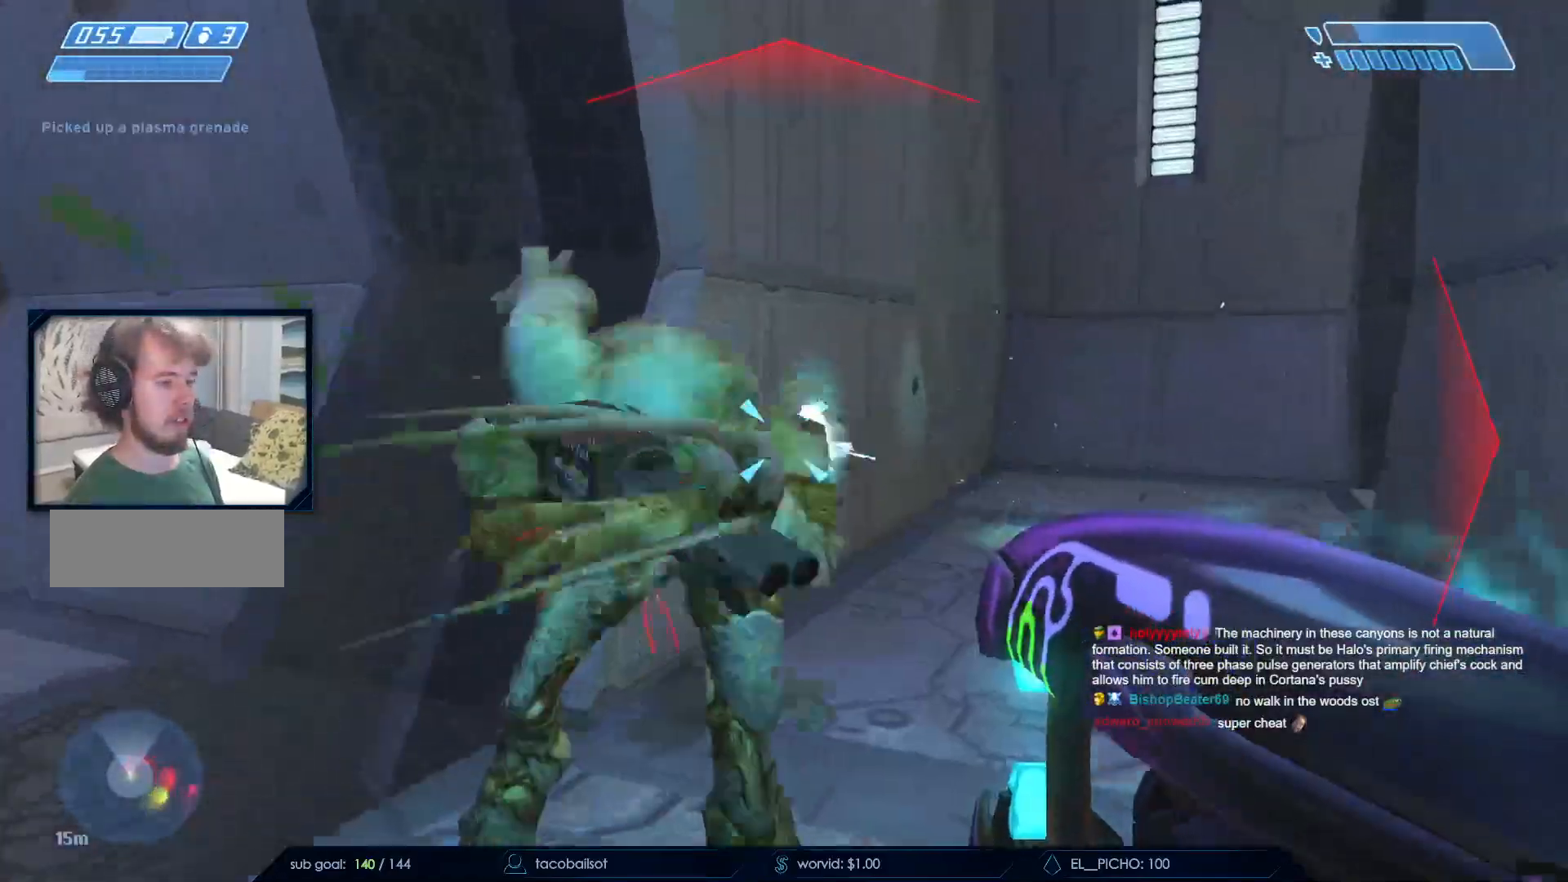
{"keys": ["a", "s"], "mouse": ["left"]}
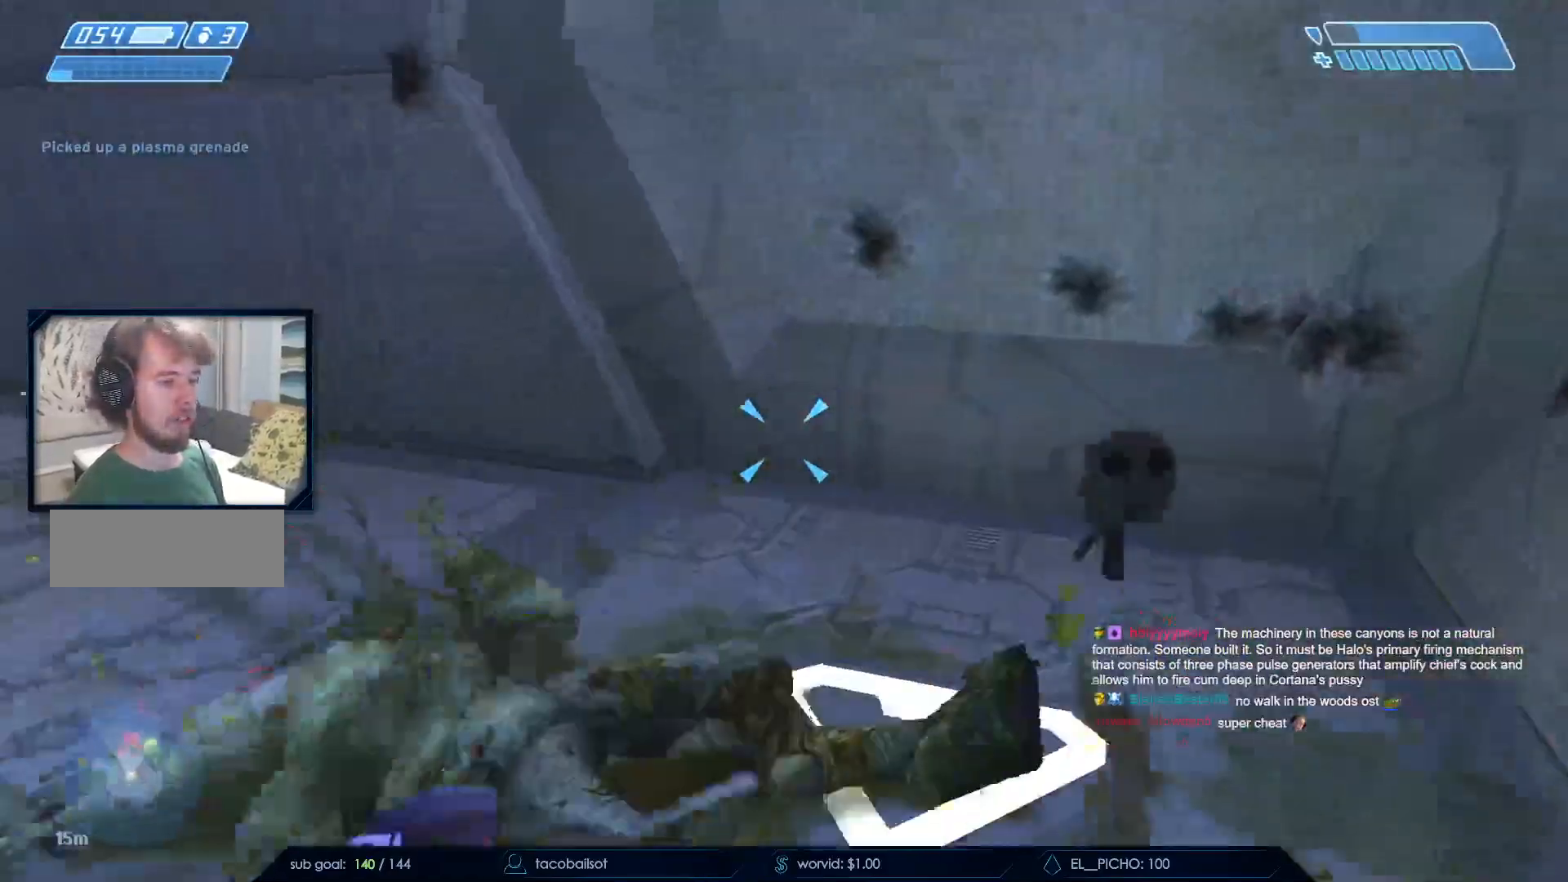
{"keys": ["s"], "mouse": [], "events": [[17, "mouse_left", "up"], [67, "space", "down"], [117, "a", "up"], [267, "space", "up"]]}
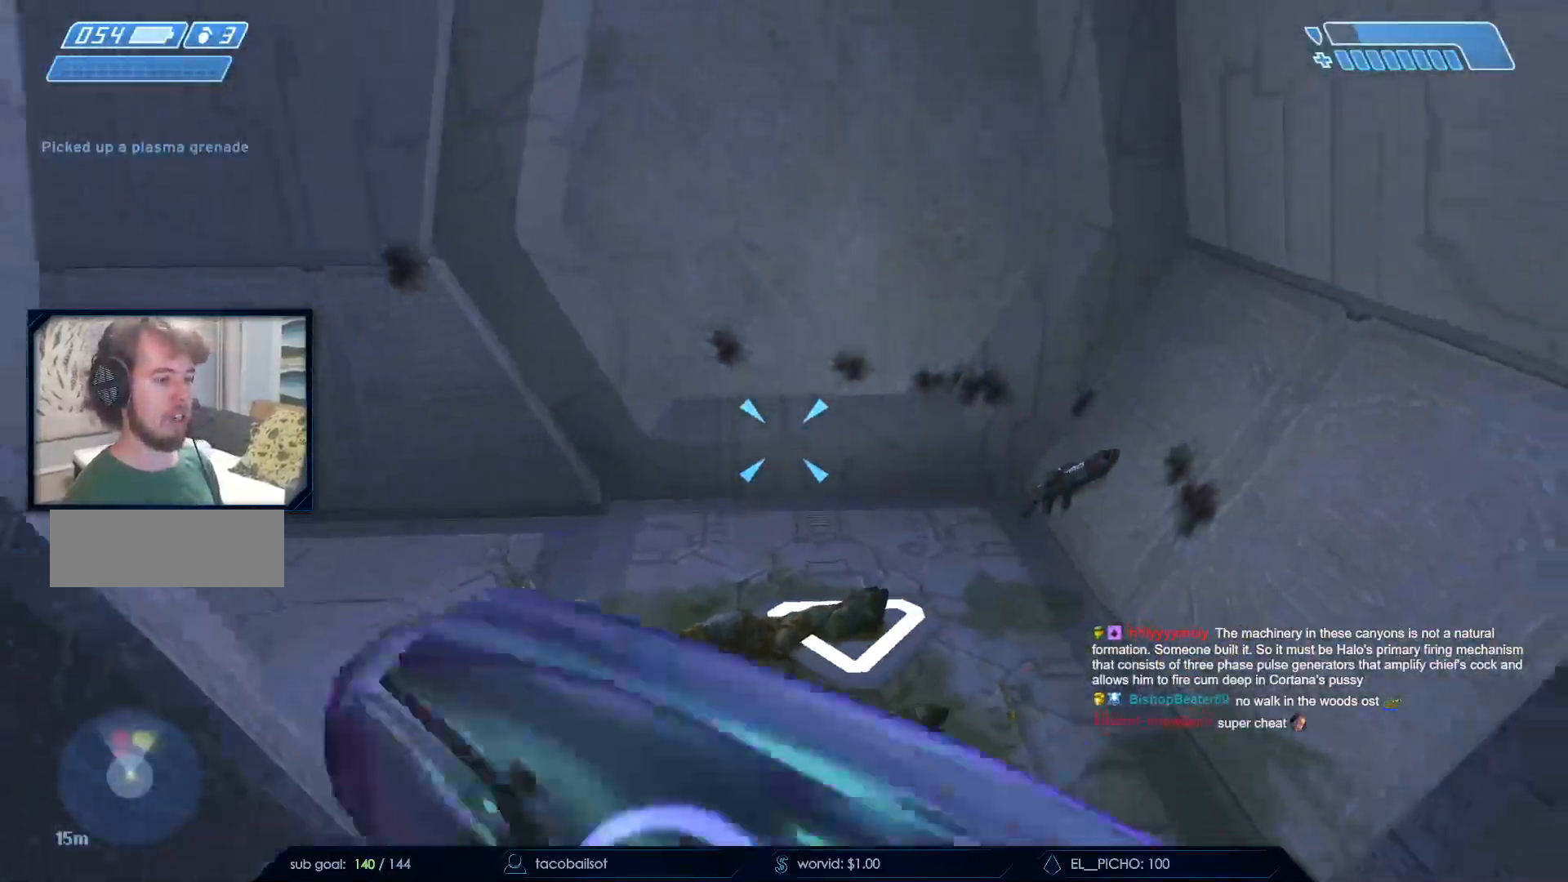
{"keys": ["s"], "mouse": [], "events": [[133, "q", "down"], [267, "q", "up"]]}
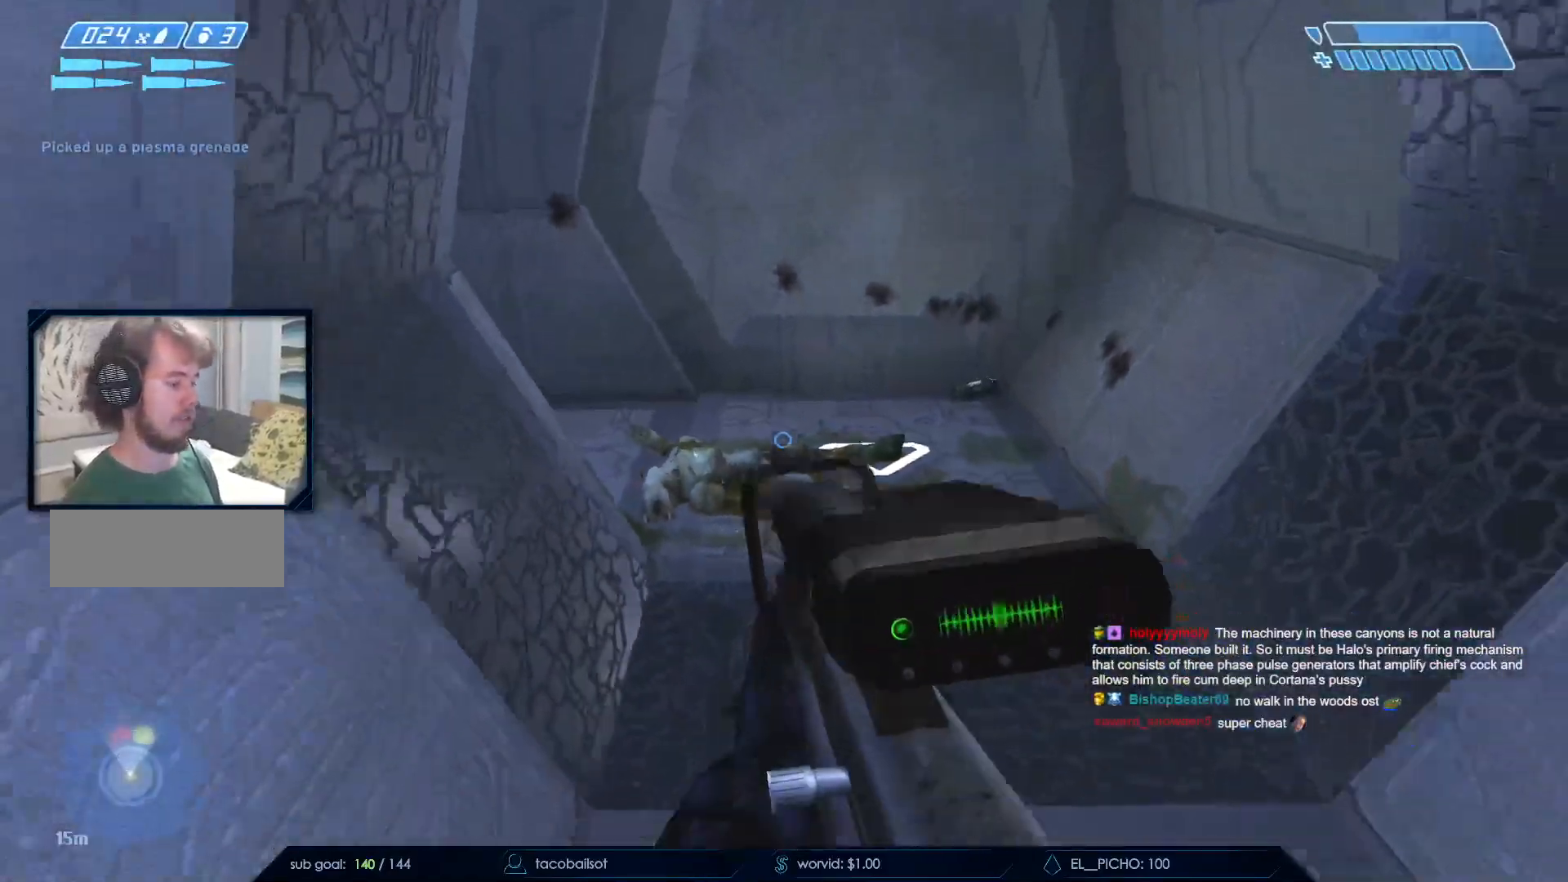
{"keys": ["s"], "mouse": [], "events": [[233, "q", "down"], [283, "q", "up"]]}
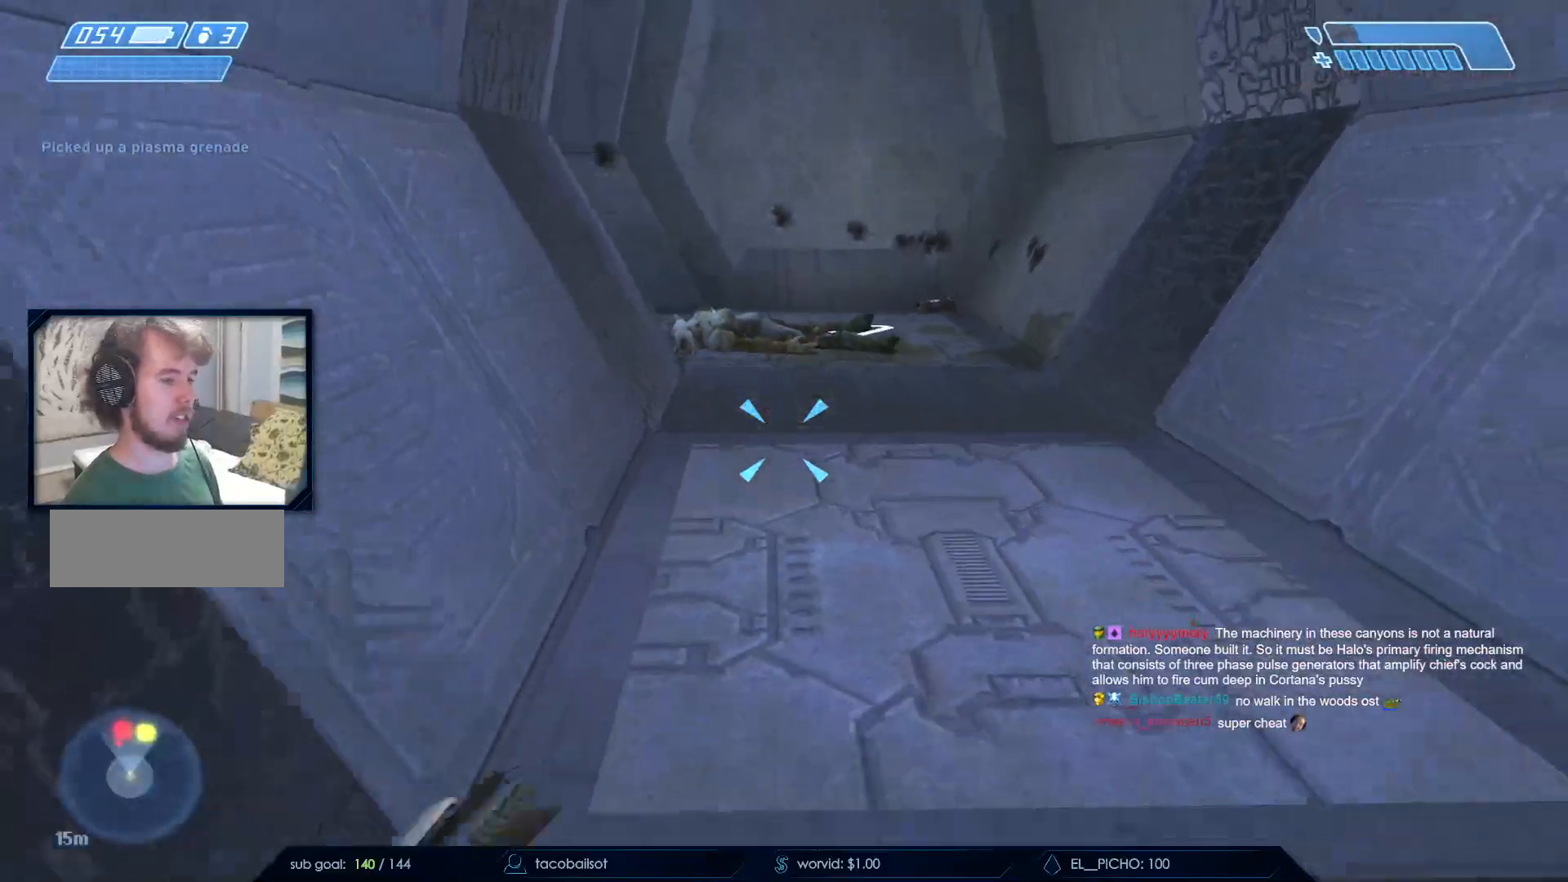
{"keys": ["w"], "mouse": [], "events": [[167, "a", "down"], [200, "s", "up"], [300, "w", "down"], [400, "a", "up"]]}
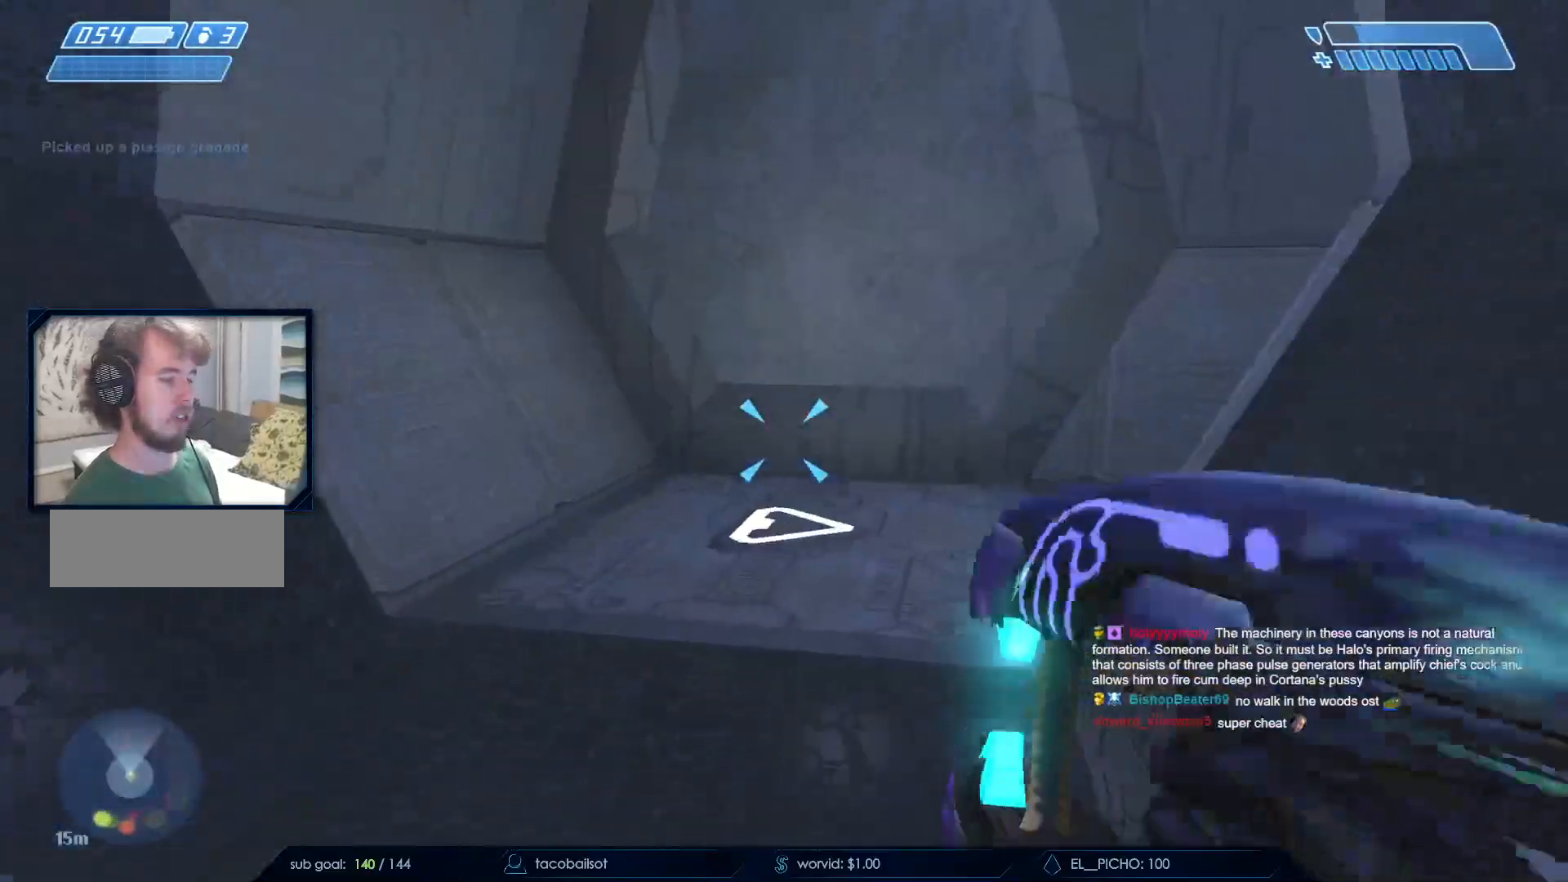
{"keys": ["a", "w"], "mouse": [], "events": [[450, "a", "down"]]}
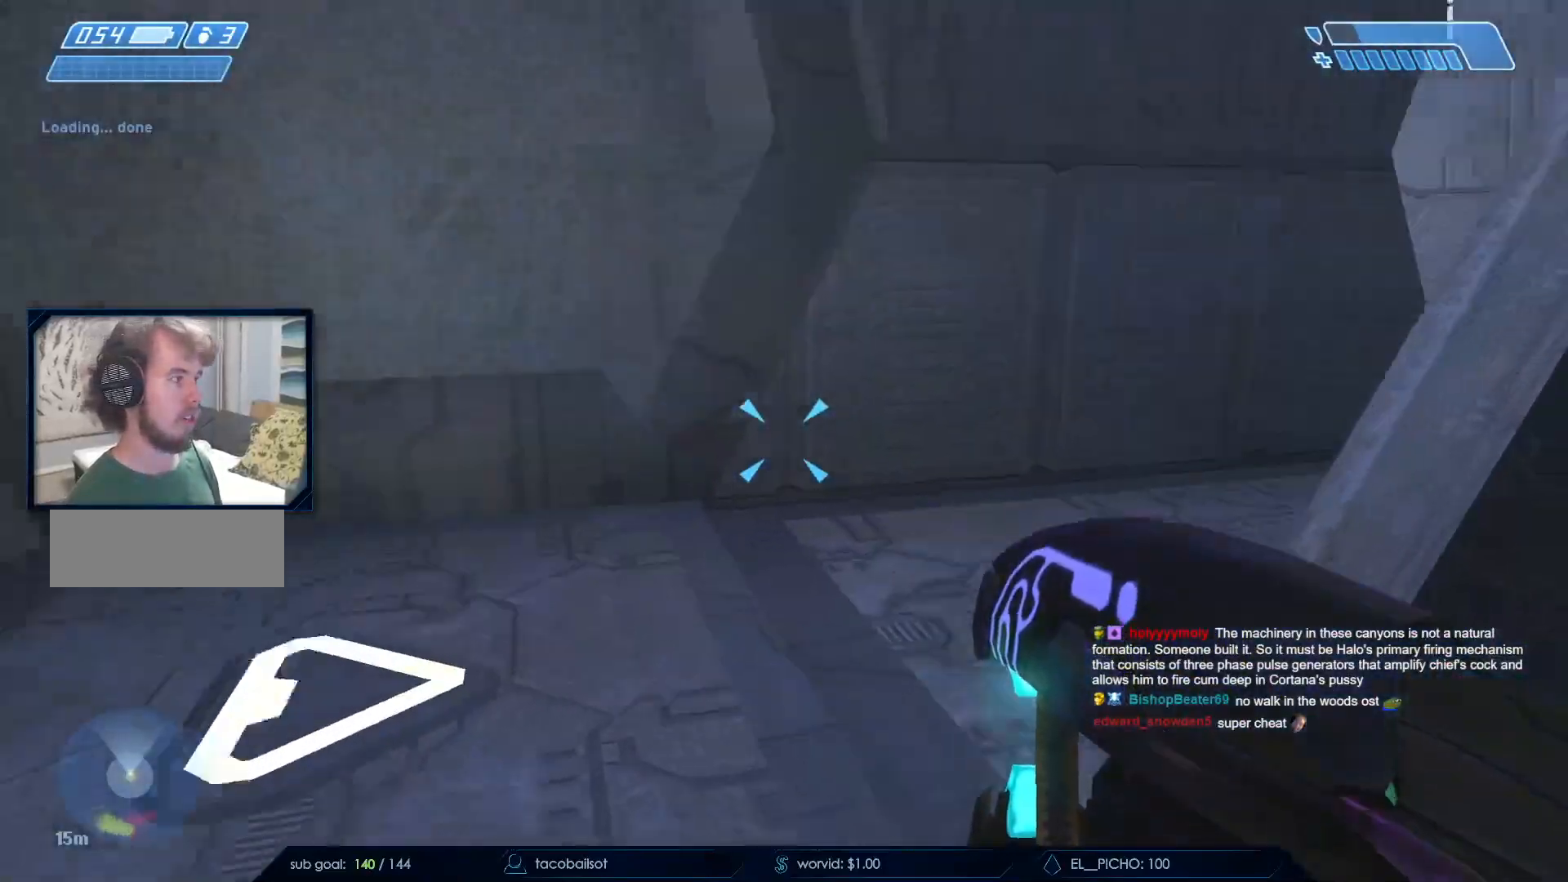
{"keys": [], "mouse": [], "events": [[200, "w", "up"], [383, "a", "up"]]}
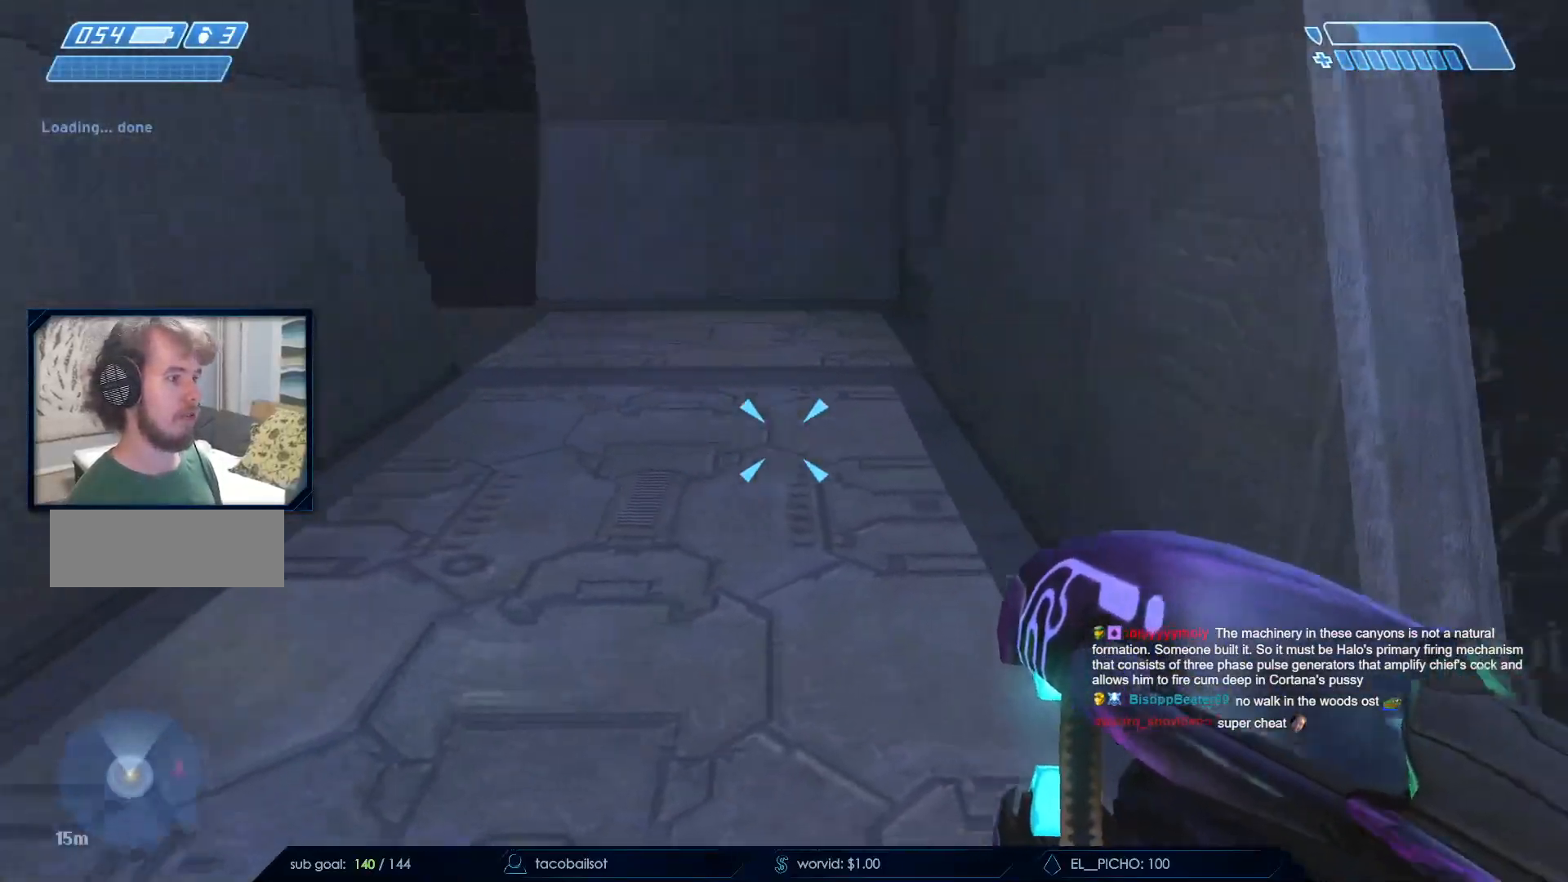
{"keys": ["w"], "mouse": [], "events": [[67, "d", "down"], [167, "w", "down"], [217, "d", "up"], [400, "mouse_mb5", "down"], [483, "mouse_mb5", "up"]]}
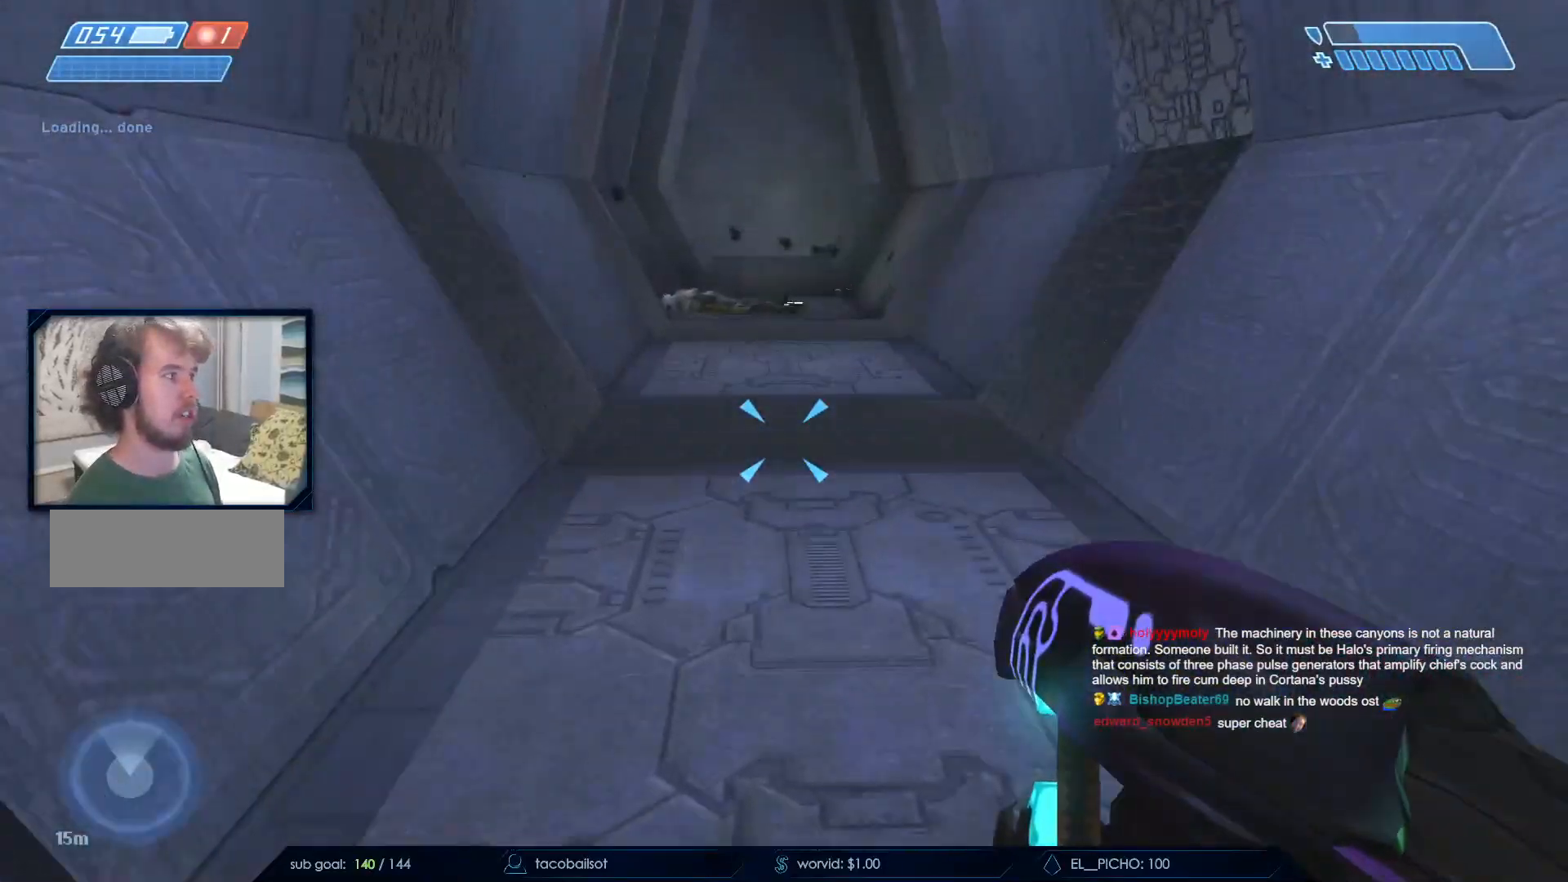
{"keys": ["w"], "mouse": [], "events": [[233, "q", "down"], [283, "q", "up"]]}
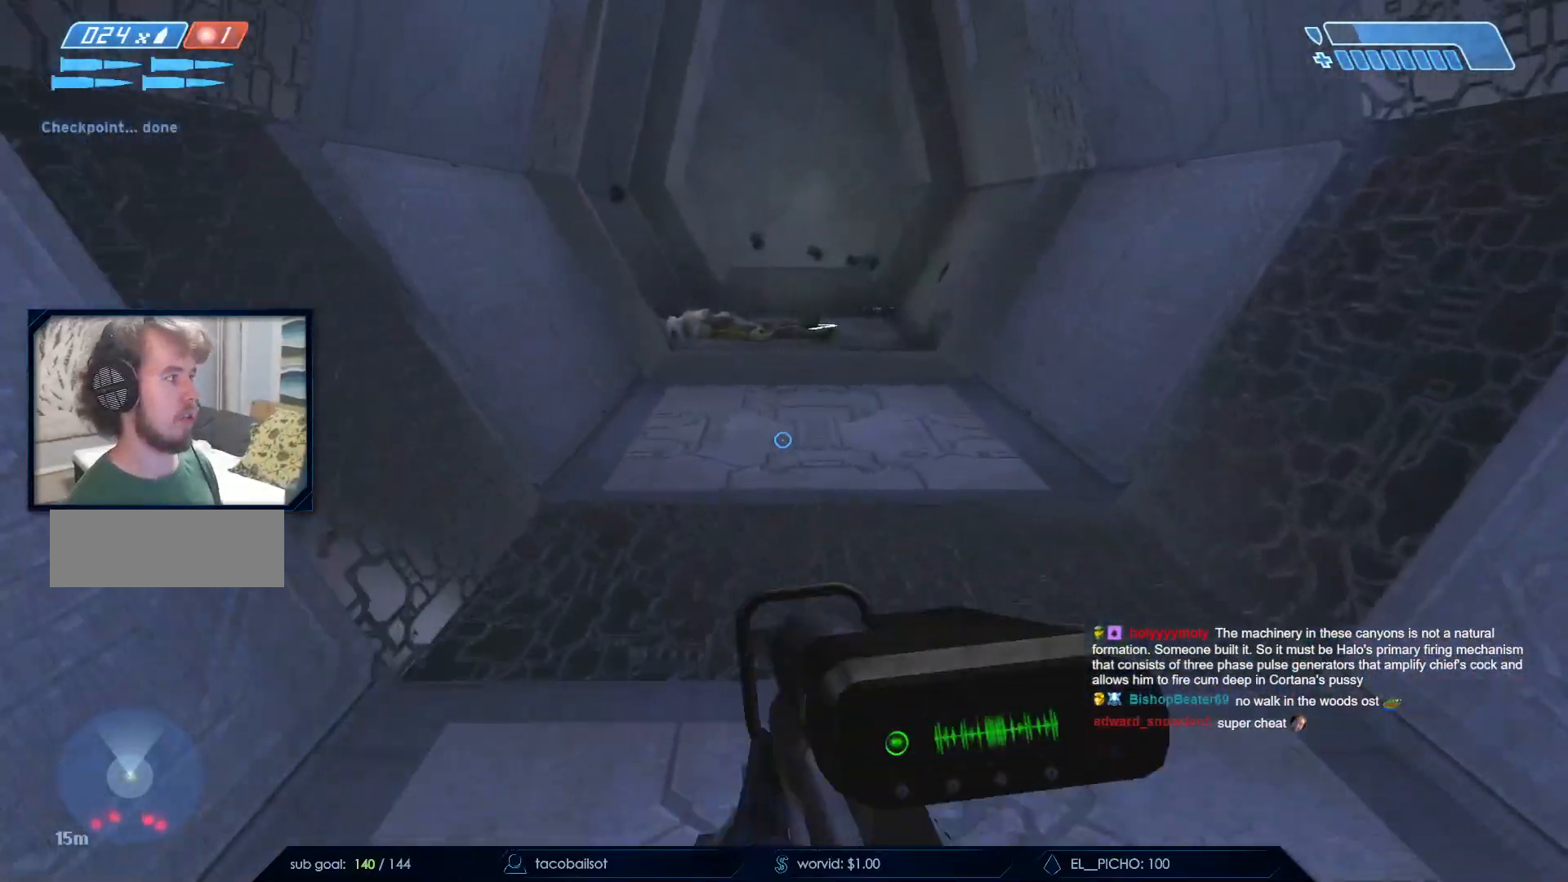
{"keys": ["q", "w"], "mouse": [], "events": [[383, "q", "down"]]}
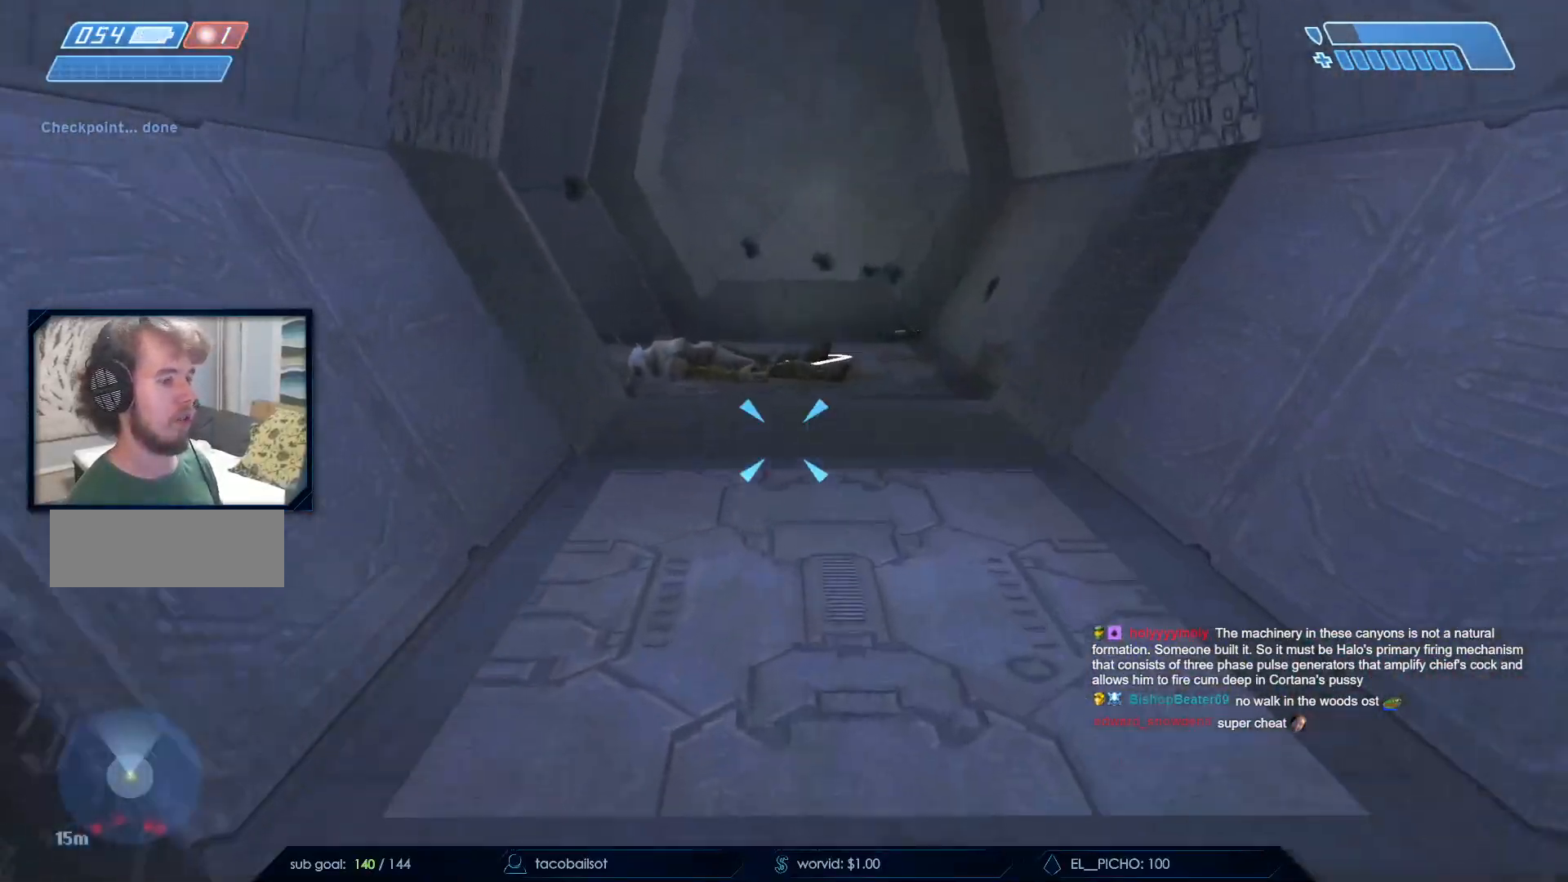
{"keys": ["q", "w"], "mouse": [], "events": [[33, "q", "up"], [450, "q", "down"]]}
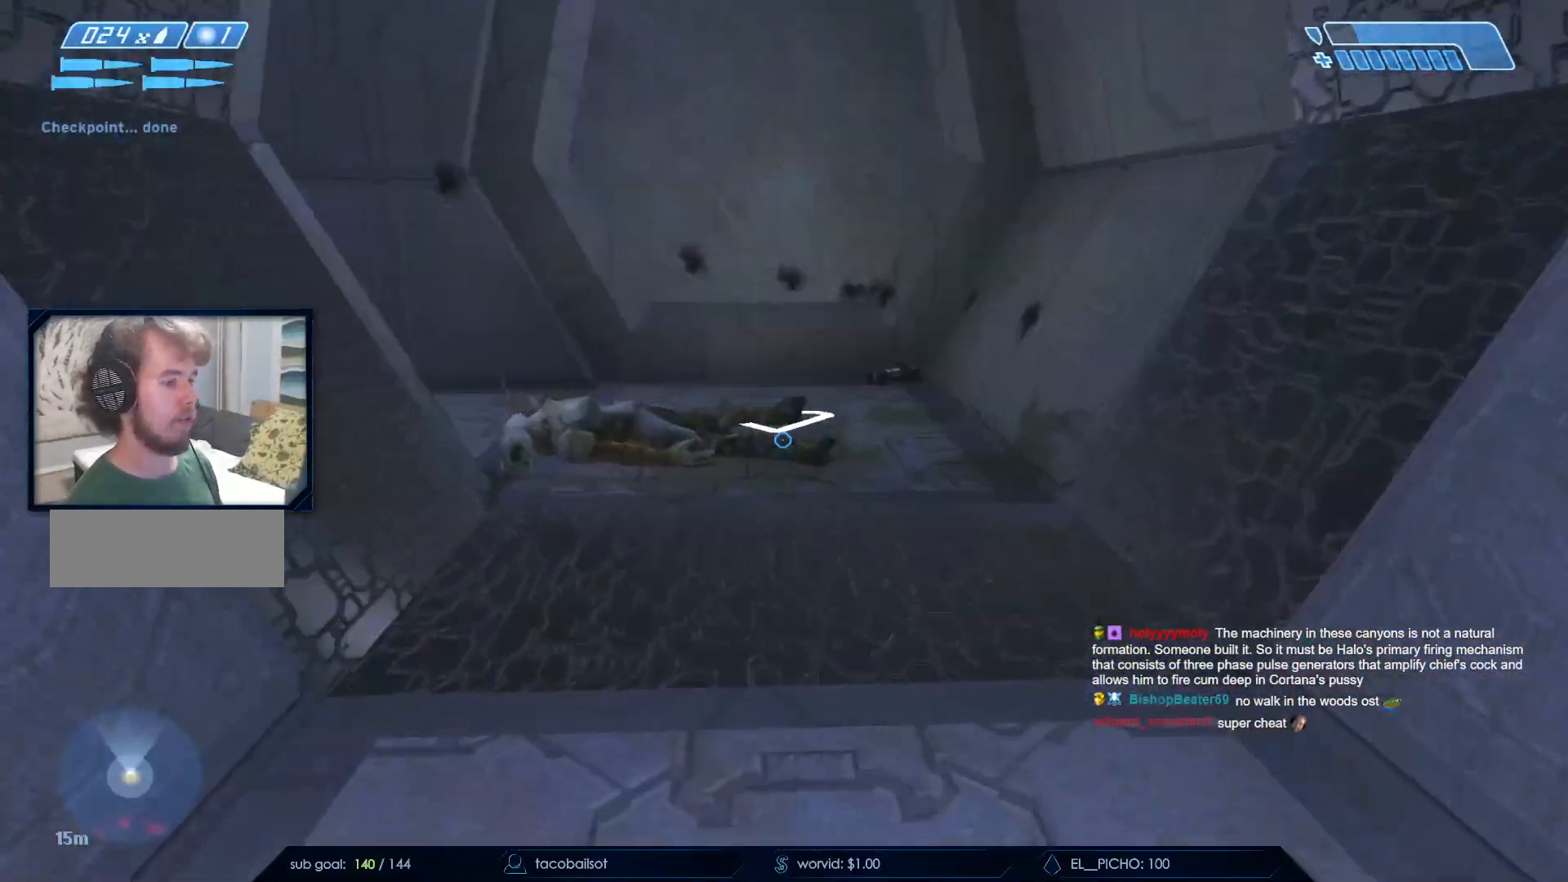
{"keys": ["w"], "mouse": [], "events": [[50, "q", "up"], [100, "q", "down"], [183, "q", "up"], [233, "w", "up"], [500, "w", "down"]]}
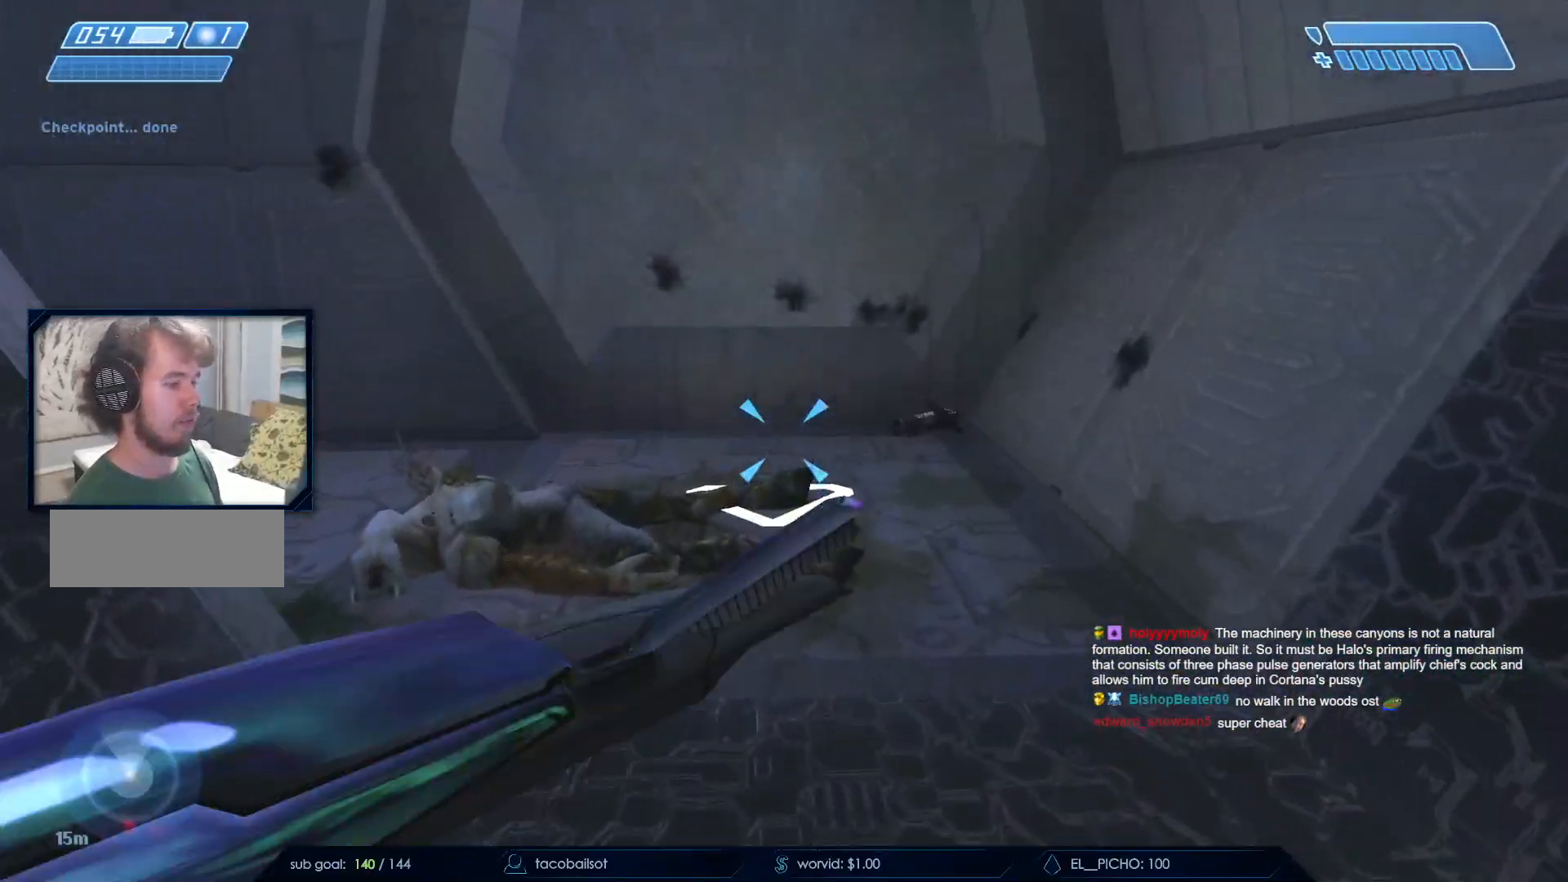
{"keys": ["w"], "mouse": [], "events": [[100, "d", "down"], [250, "d", "up"]]}
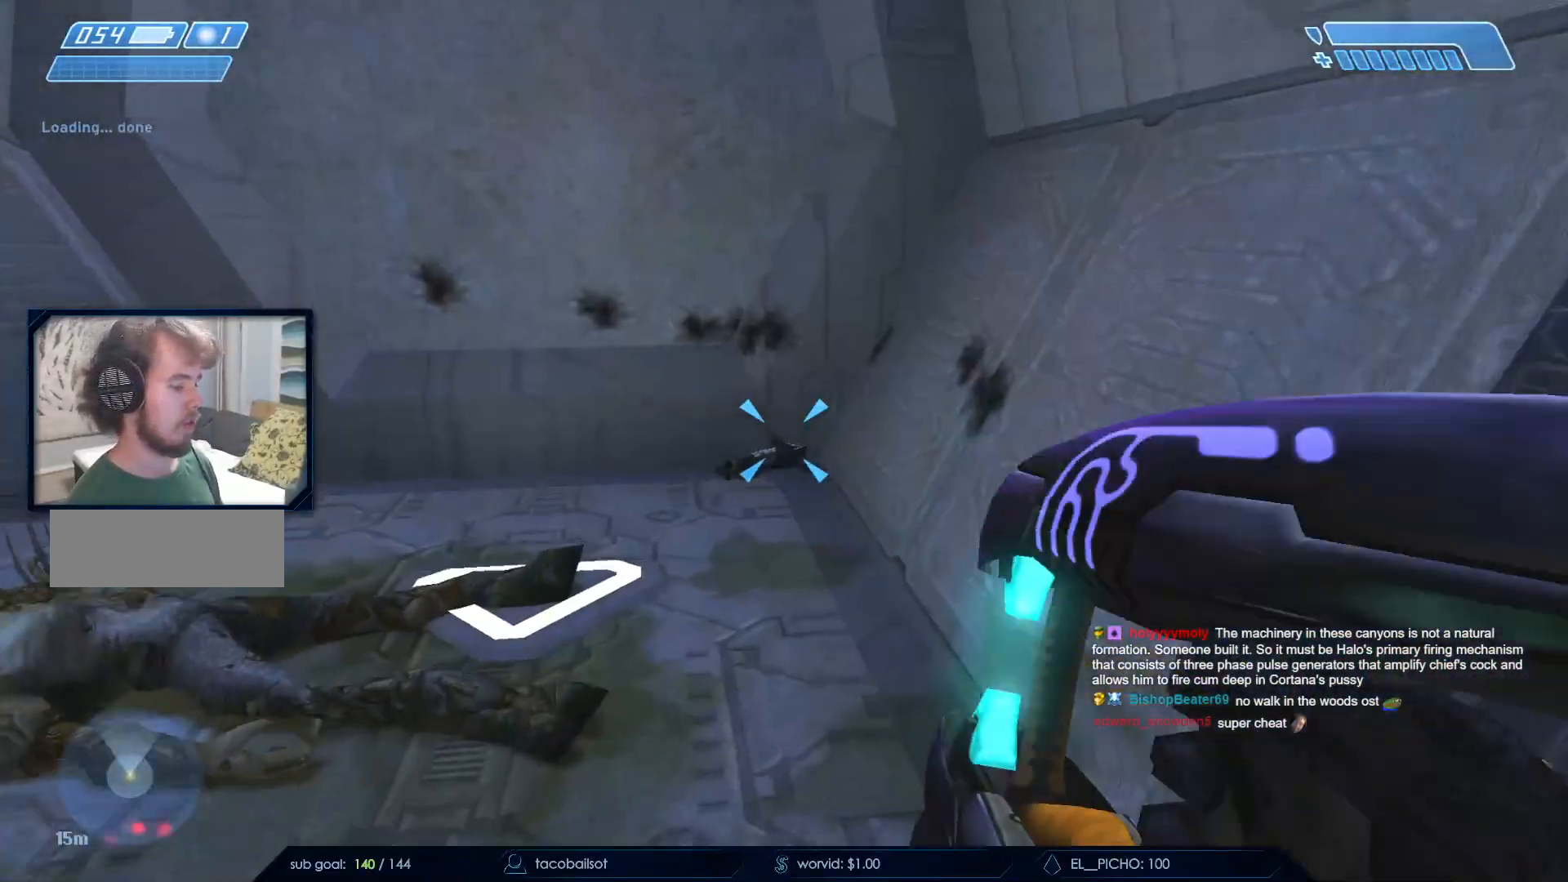
{"keys": ["w"], "mouse": [], "events": []}
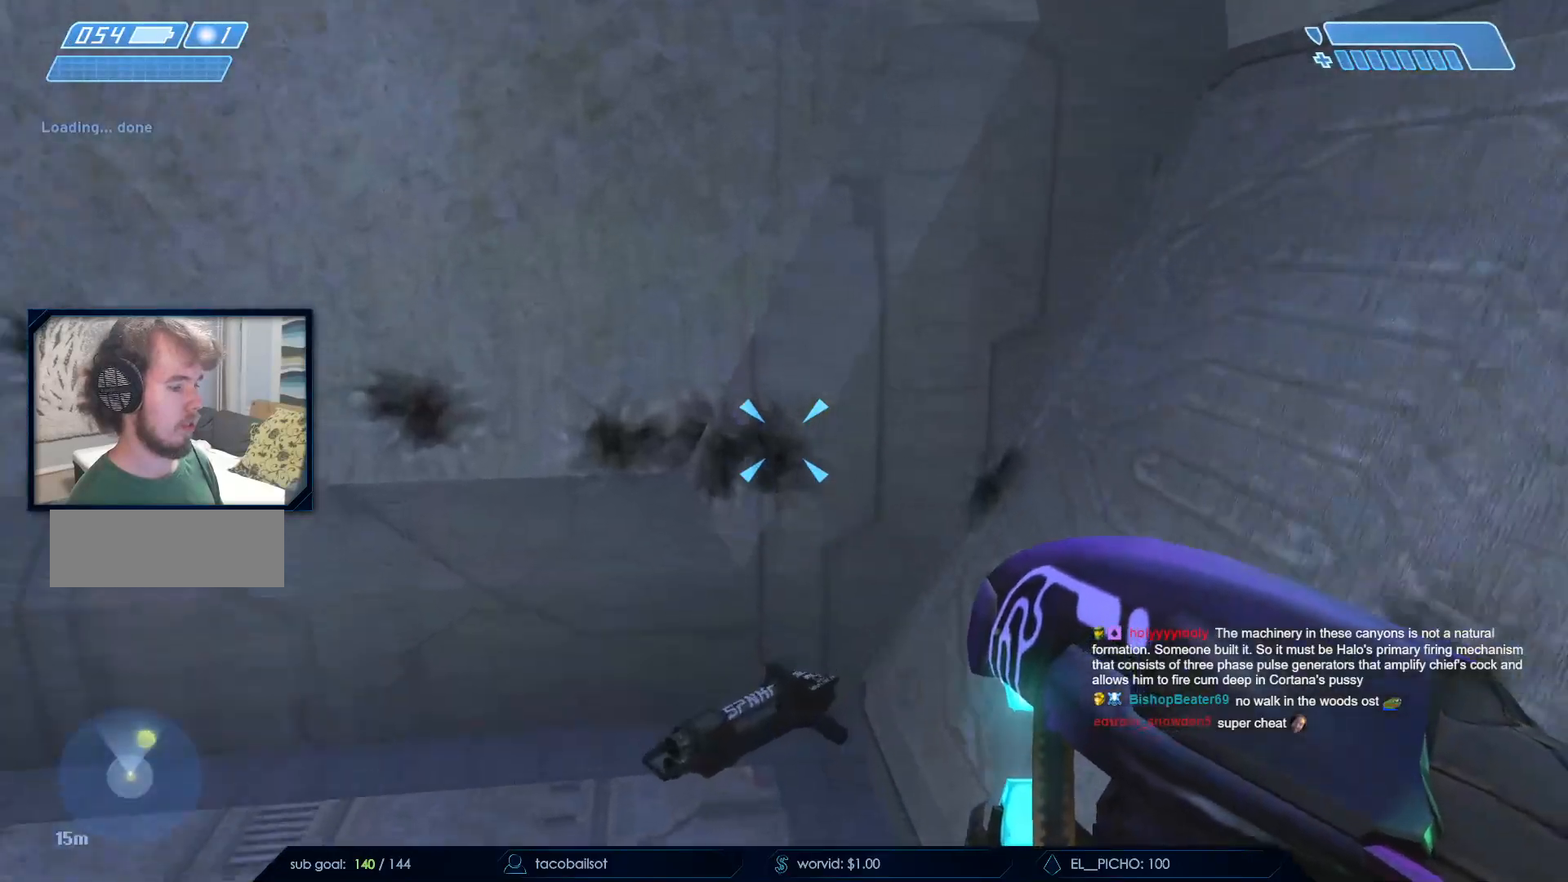
{"keys": ["a", "w"], "mouse": [], "events": [[117, "e", "down"], [167, "w", "up"], [317, "w", "down"], [367, "a", "down"], [467, "e", "up"]]}
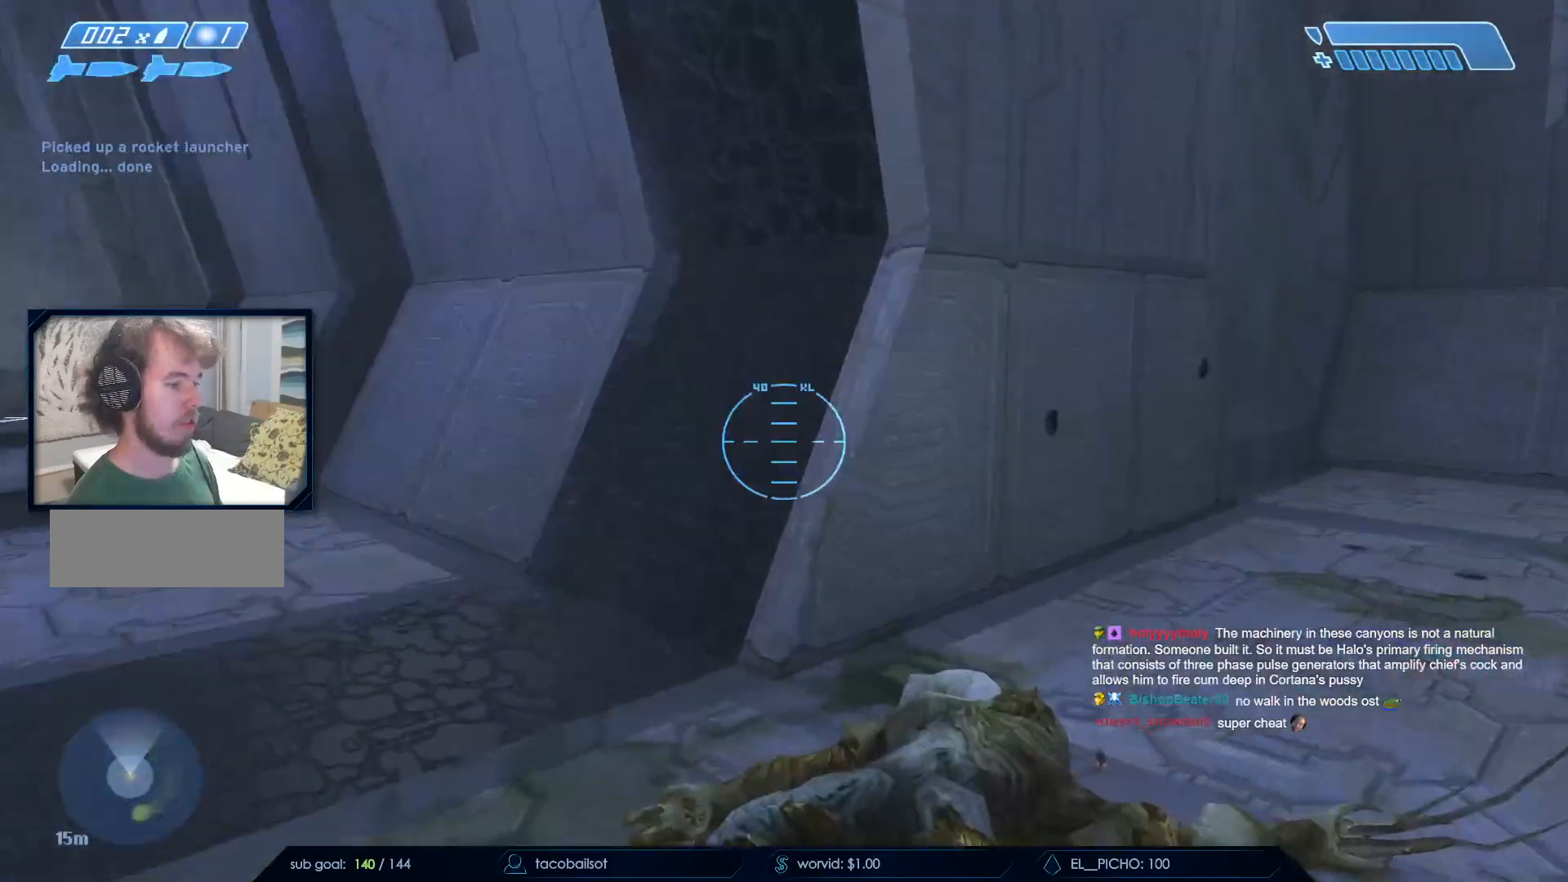
{"keys": ["w"], "mouse": [], "events": [[100, "a", "up"]]}
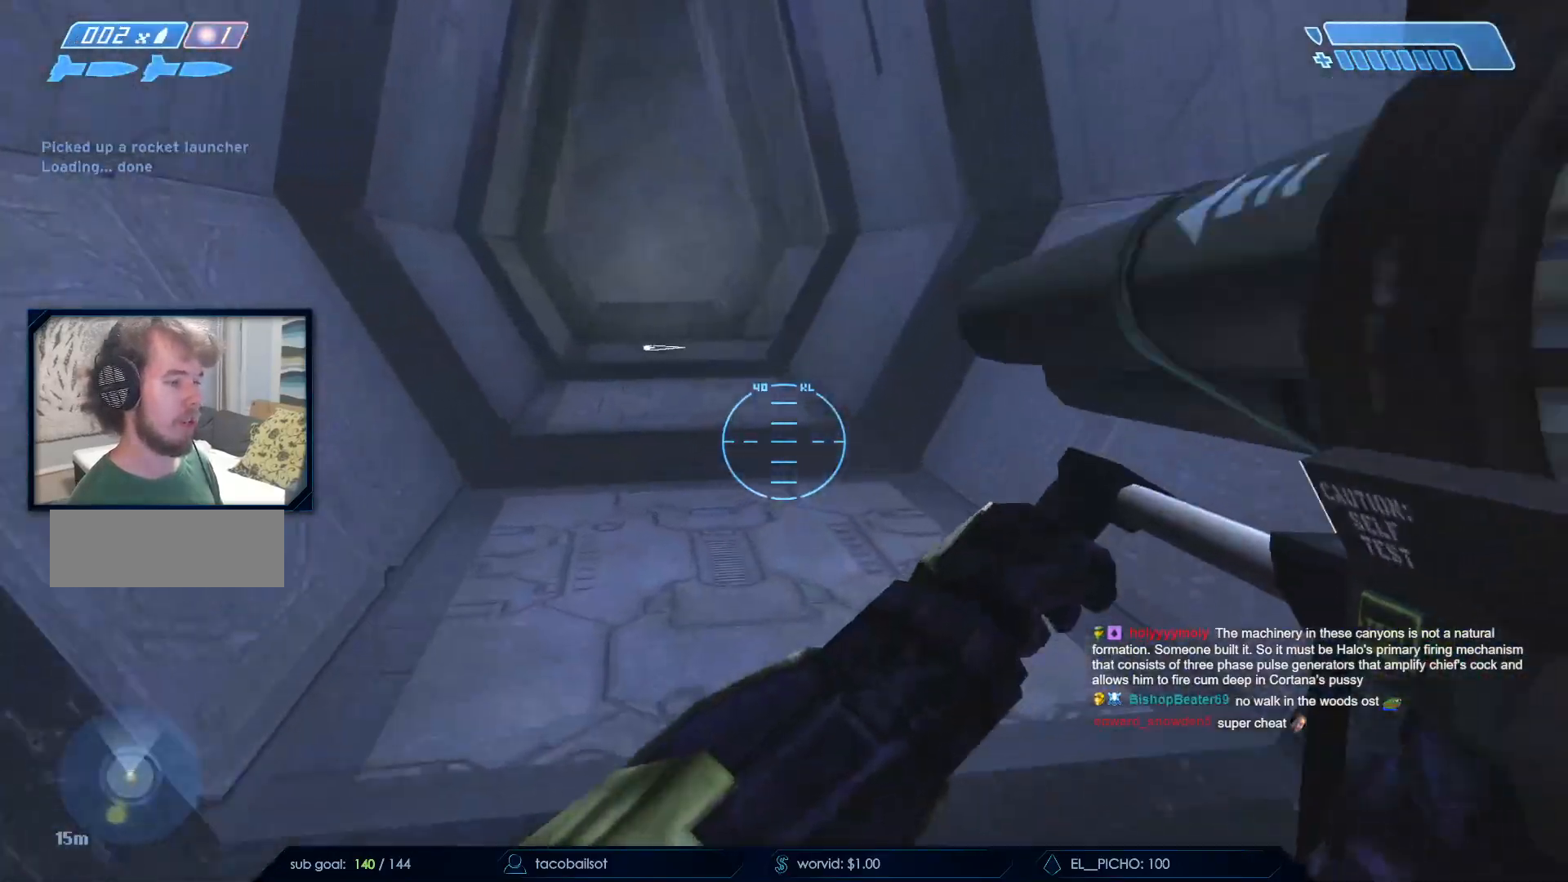
{"keys": ["w"], "mouse": ["mb5"], "events": [[17, "q", "down"], [117, "q", "up"], [250, "mouse_mb5", "down"], [400, "mouse_mb5", "up"], [483, "mouse_mb5", "down"]]}
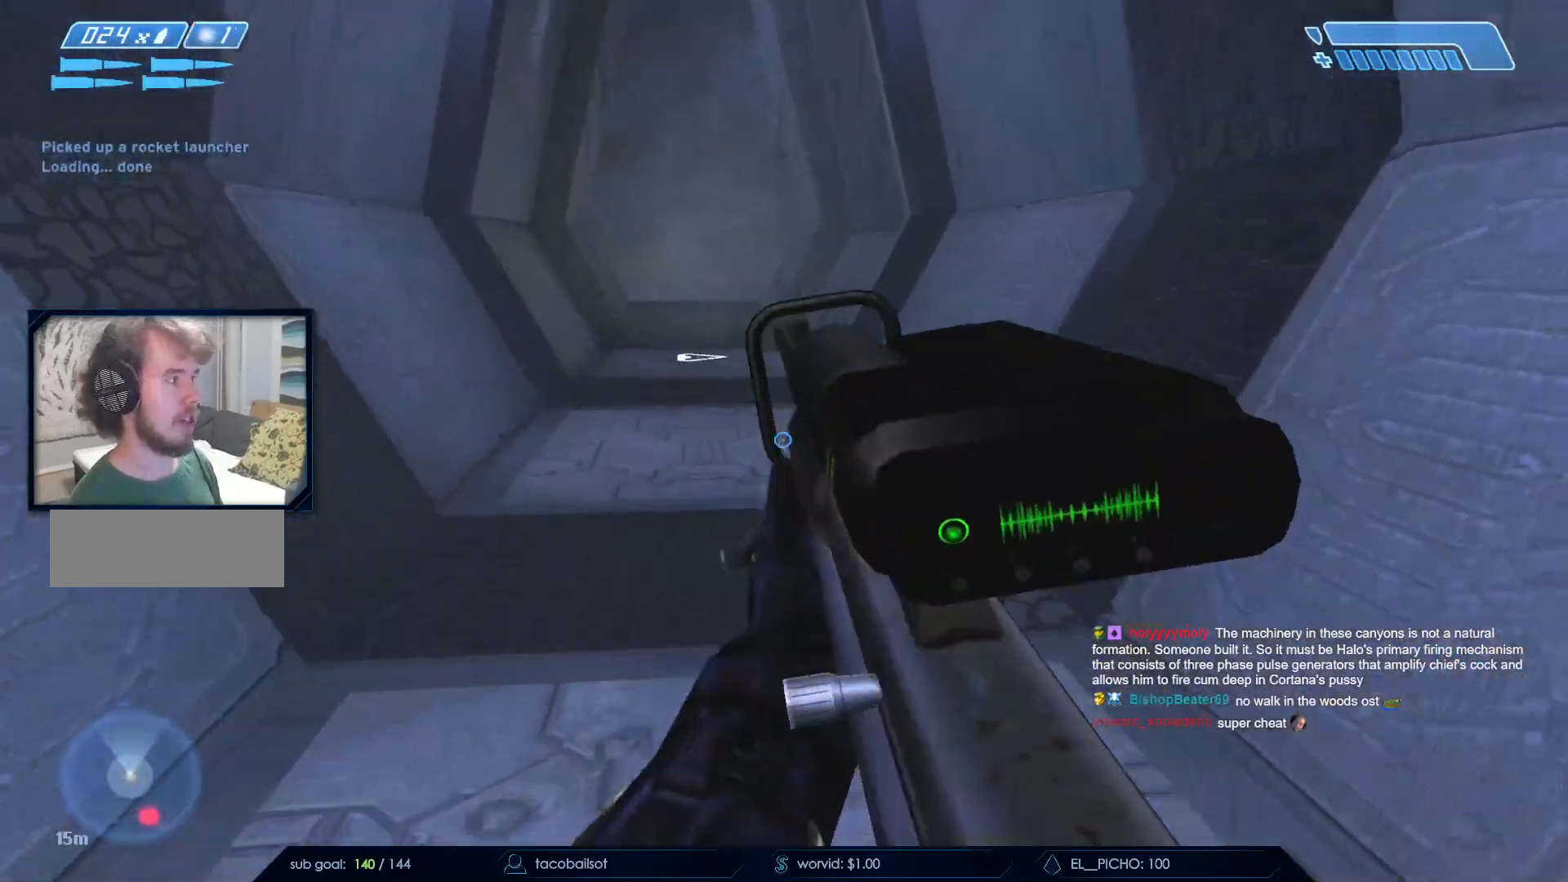
{"keys": ["w"], "mouse": [], "events": [[33, "space", "down"], [83, "mouse_mb5", "up"], [267, "space", "up"]]}
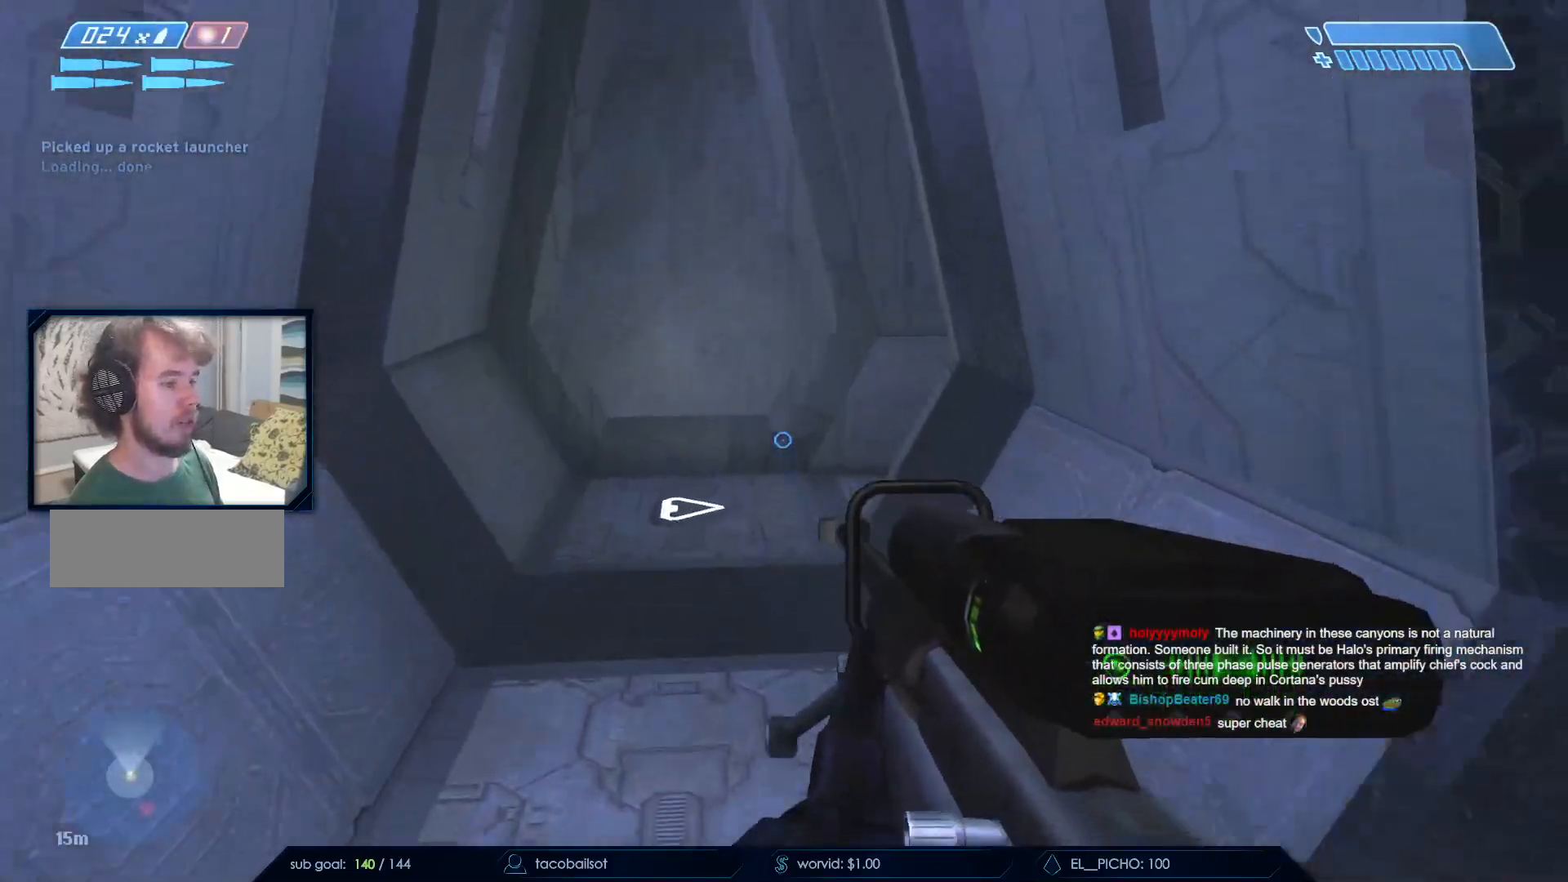
{"keys": ["q", "w"], "mouse": [], "events": [[483, "q", "down"]]}
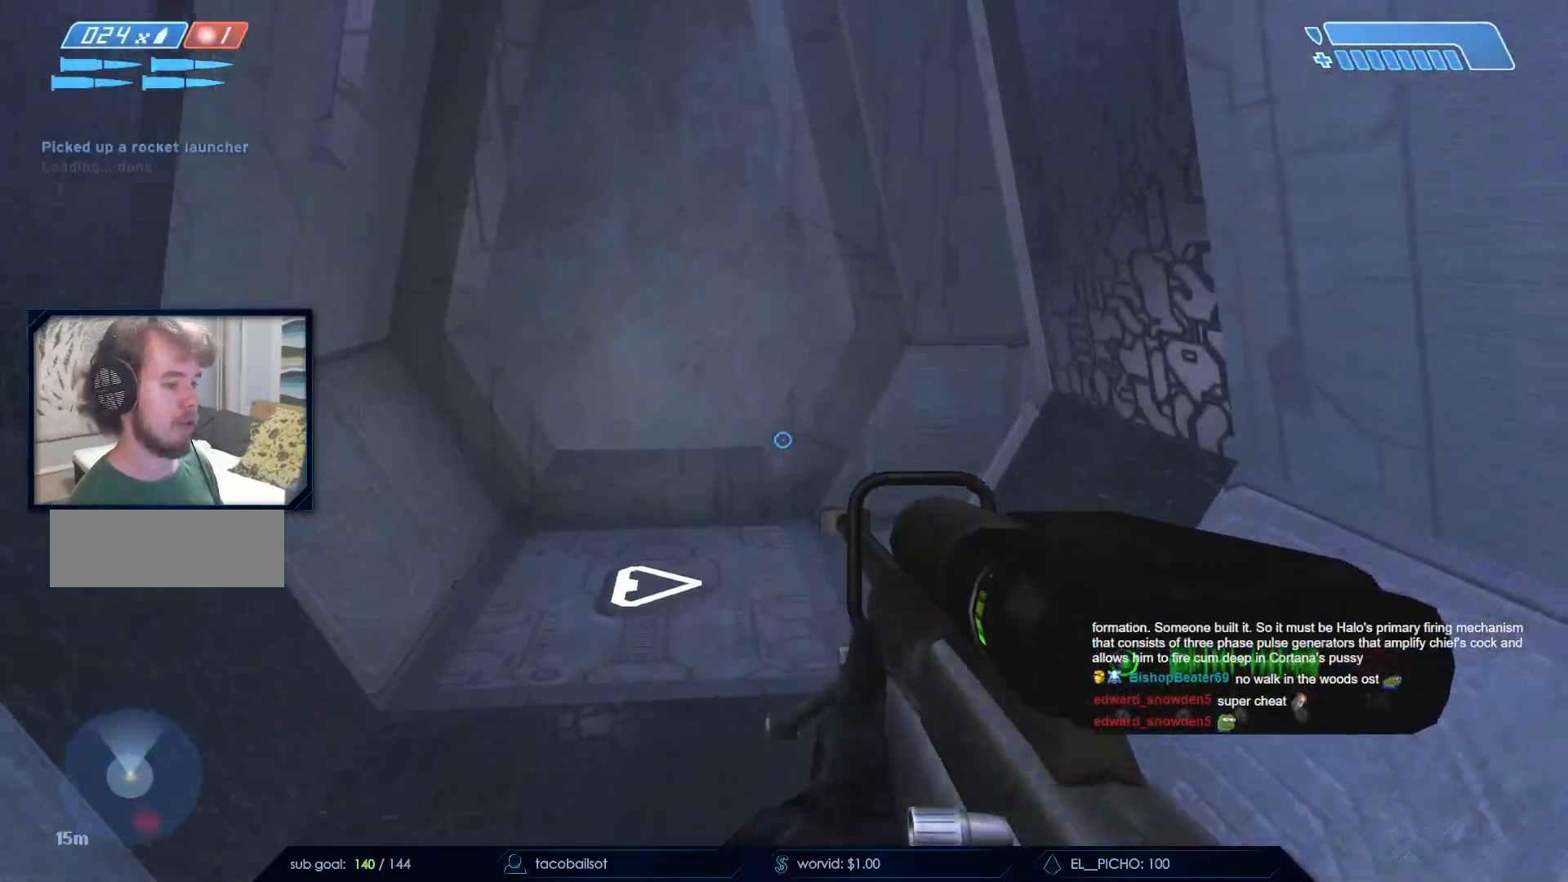
{"keys": ["w"], "mouse": ["mb5"], "events": [[117, "q", "up"], [483, "mouse_mb5", "down"]]}
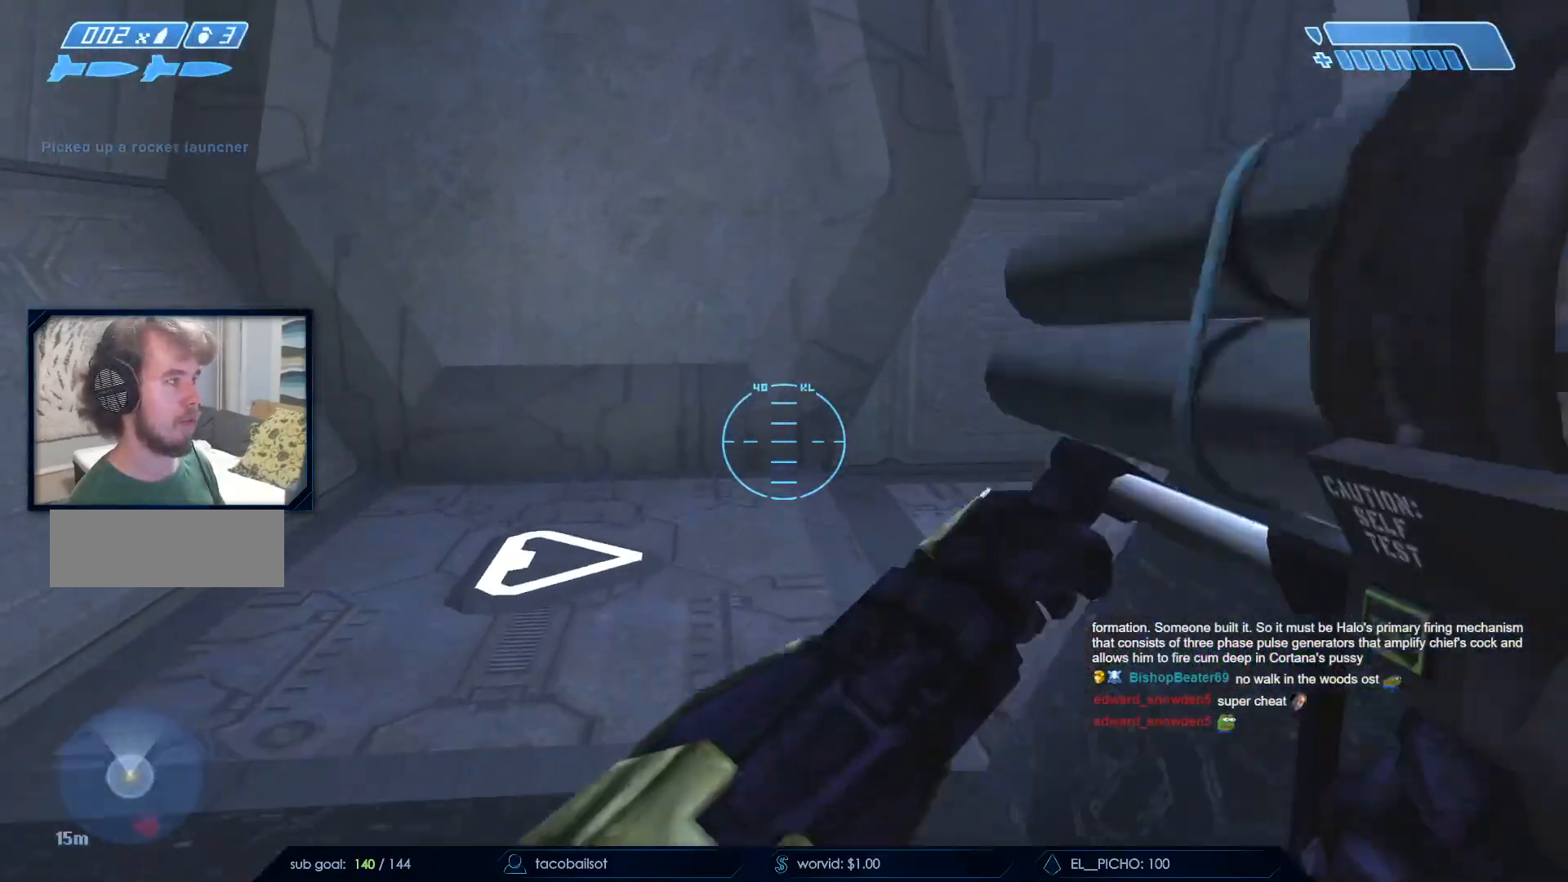
{"keys": ["w"], "mouse": [], "events": [[83, "mouse_mb5", "up"], [183, "mouse_mb5", "down"], [333, "mouse_mb5", "up"], [417, "q", "down"], [500, "q", "up"]]}
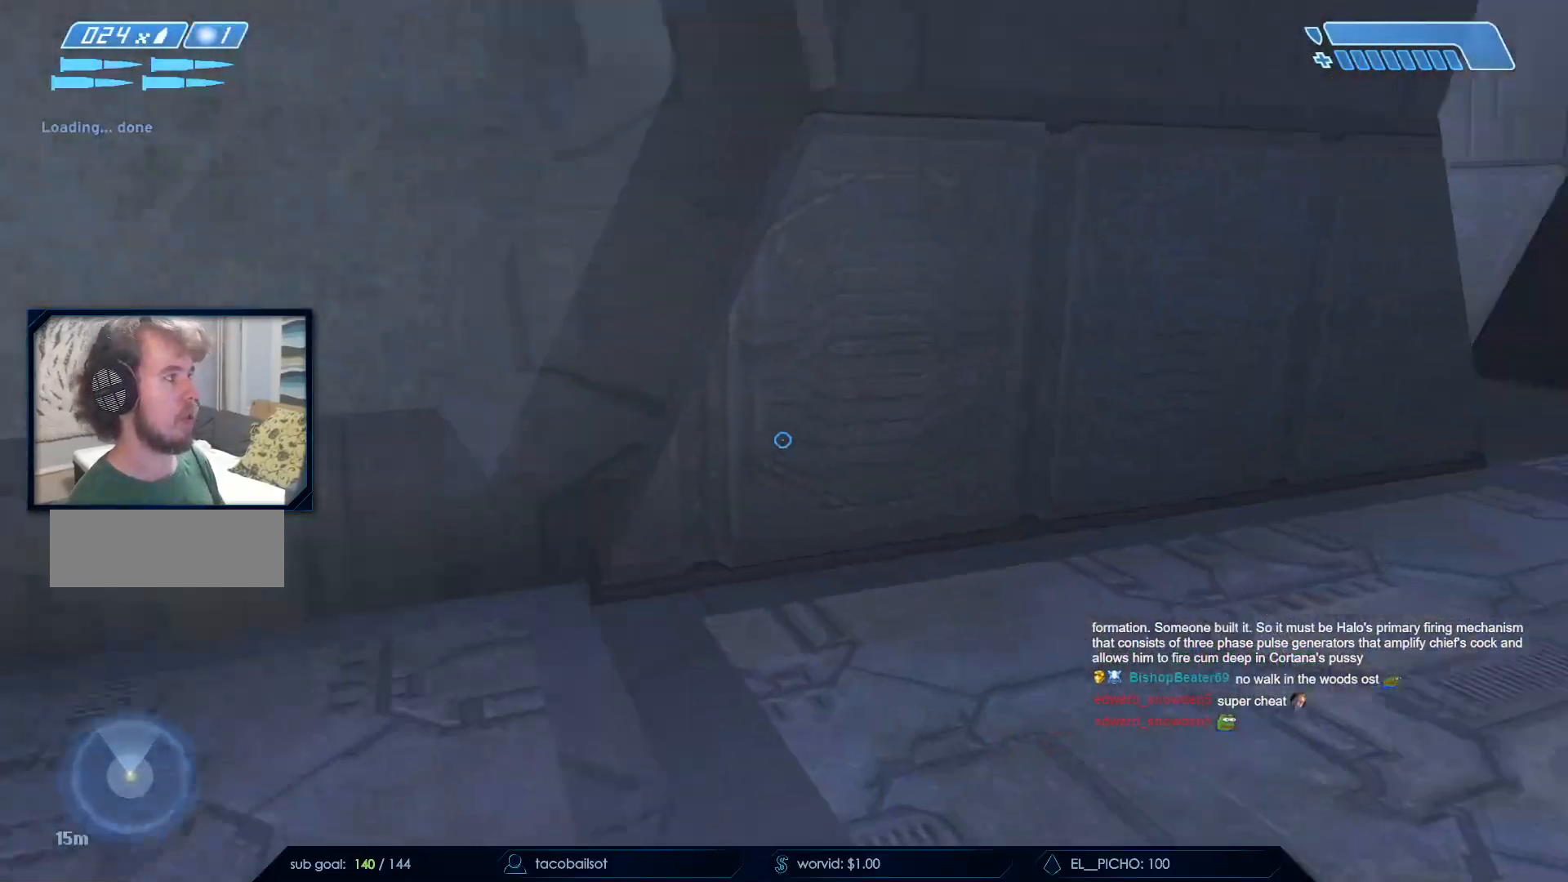
{"keys": ["w"], "mouse": [], "events": [[100, "q", "down"], [200, "q", "up"], [283, "mouse_mb5", "down"], [383, "mouse_mb5", "up"]]}
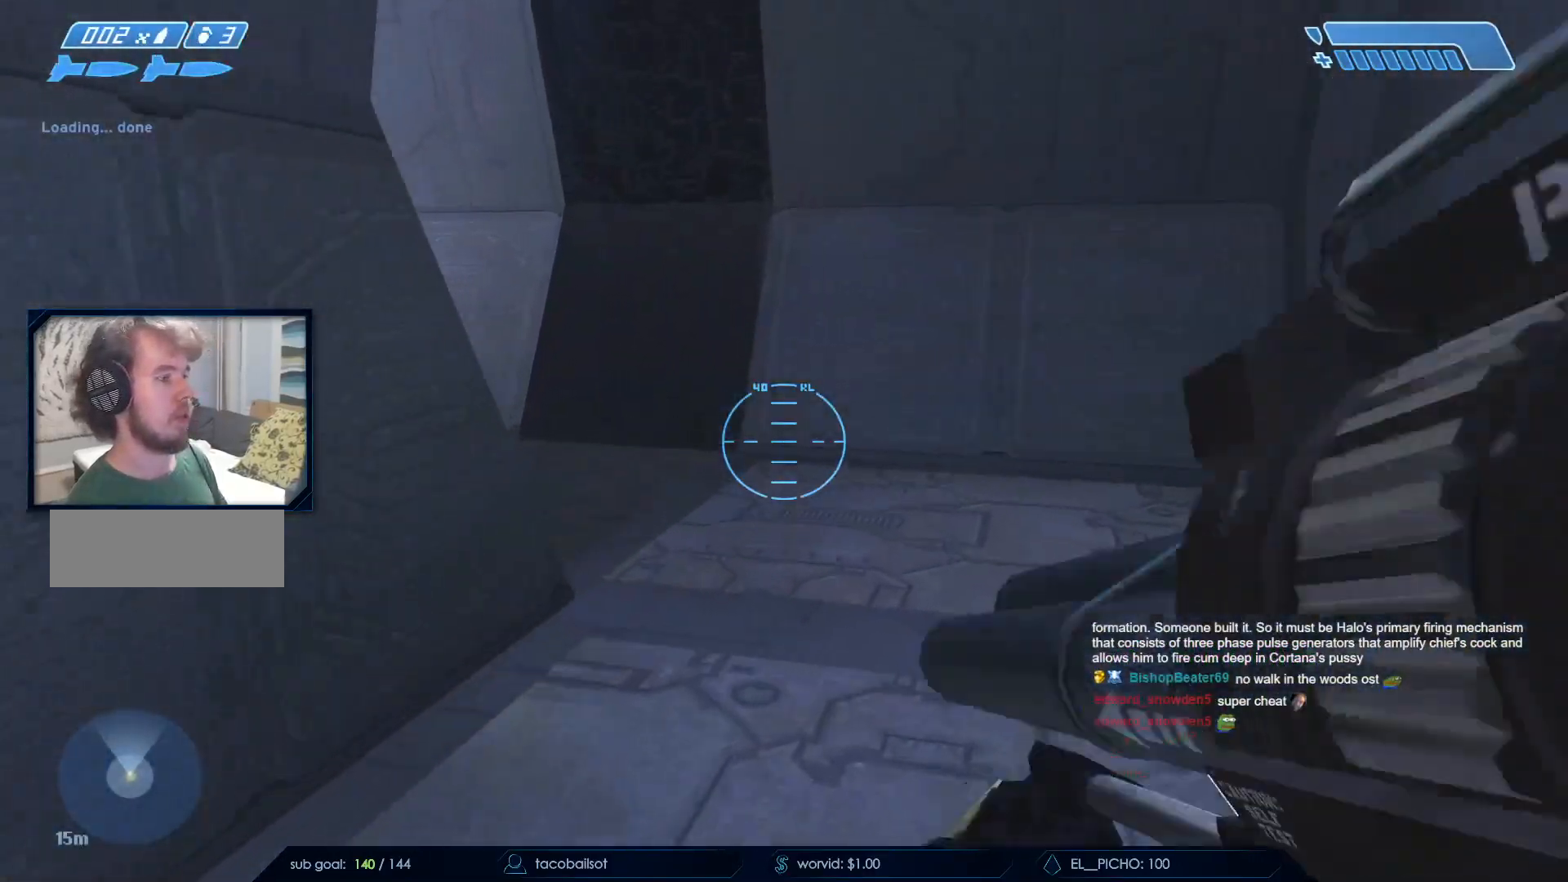
{"keys": ["w"], "mouse": [], "events": [[17, "mouse_mb5", "down"], [117, "mouse_mb5", "up"]]}
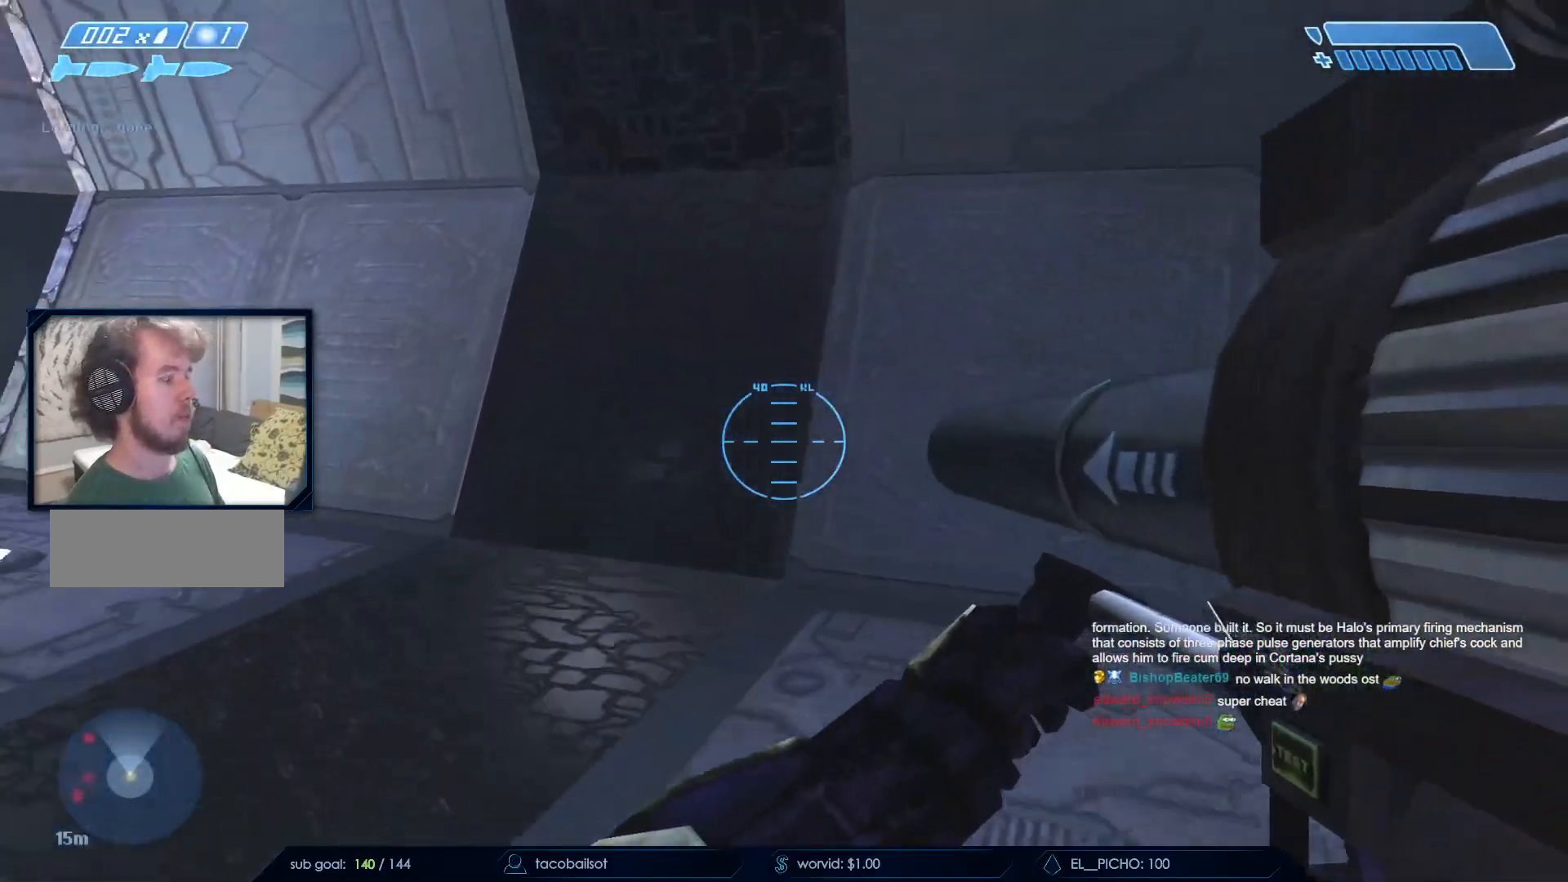
{"keys": ["w"], "mouse": []}
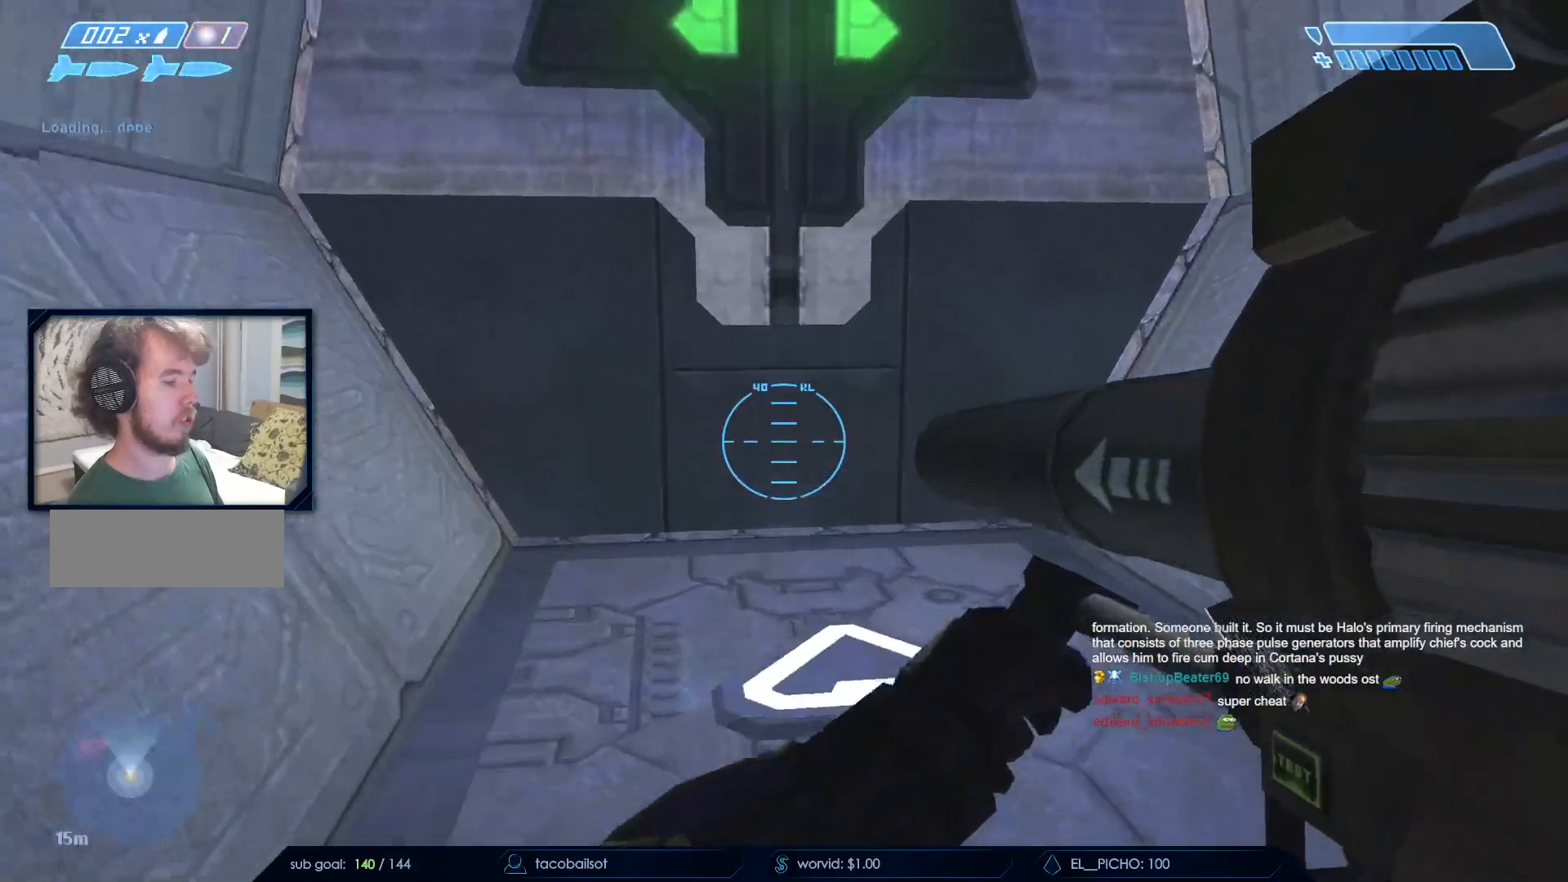
{"keys": ["w"], "mouse": [], "events": [[250, "q", "down"], [383, "q", "up"]]}